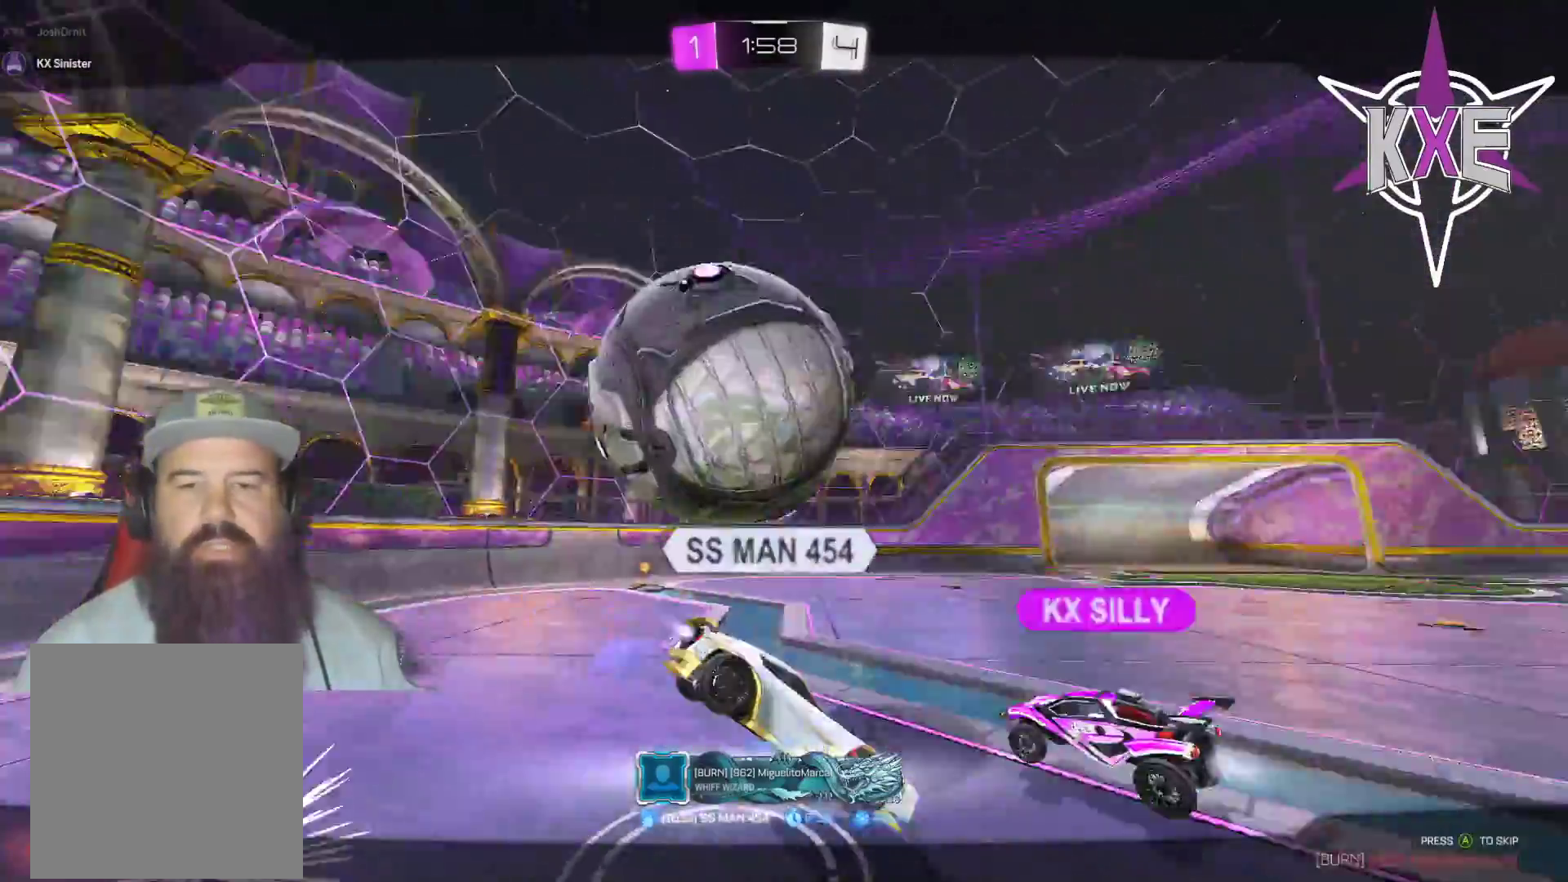
Gameplay with a controller (PlayStation layout); each line is a JSON object with the inputs held at the frame after it. "events" lists button and stick changes between this image and that frame as [ms after this image, input, new state], when the widget could be followed in between.
{"buttons": [], "left_stick": "center", "right_stick": "center", "events": [[50, "CROSS", "up"]]}
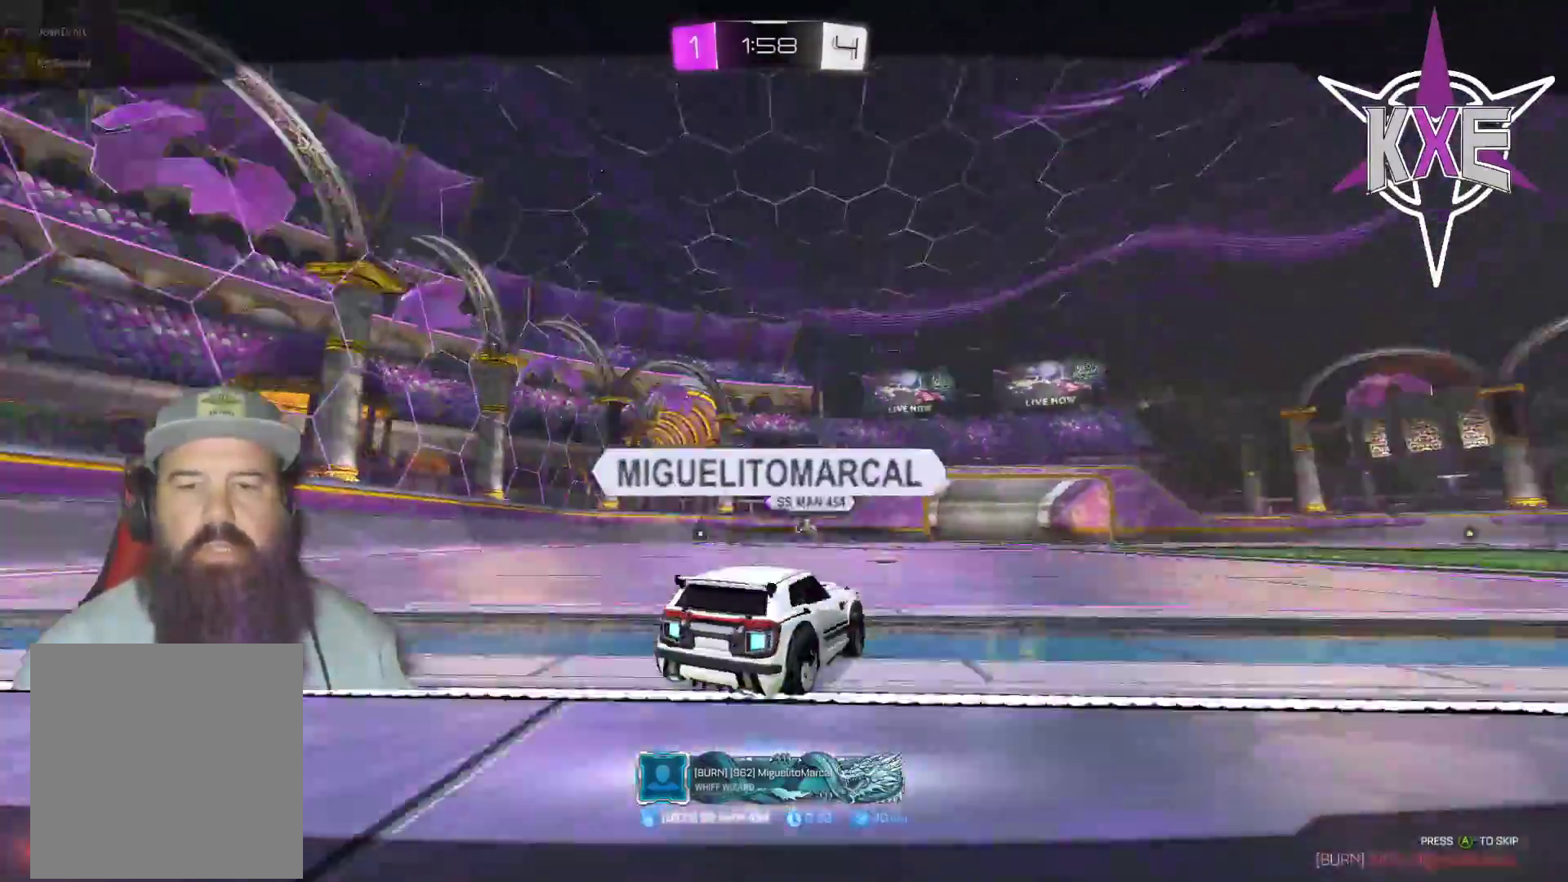
{"buttons": [], "left_stick": "center", "right_stick": "center", "events": []}
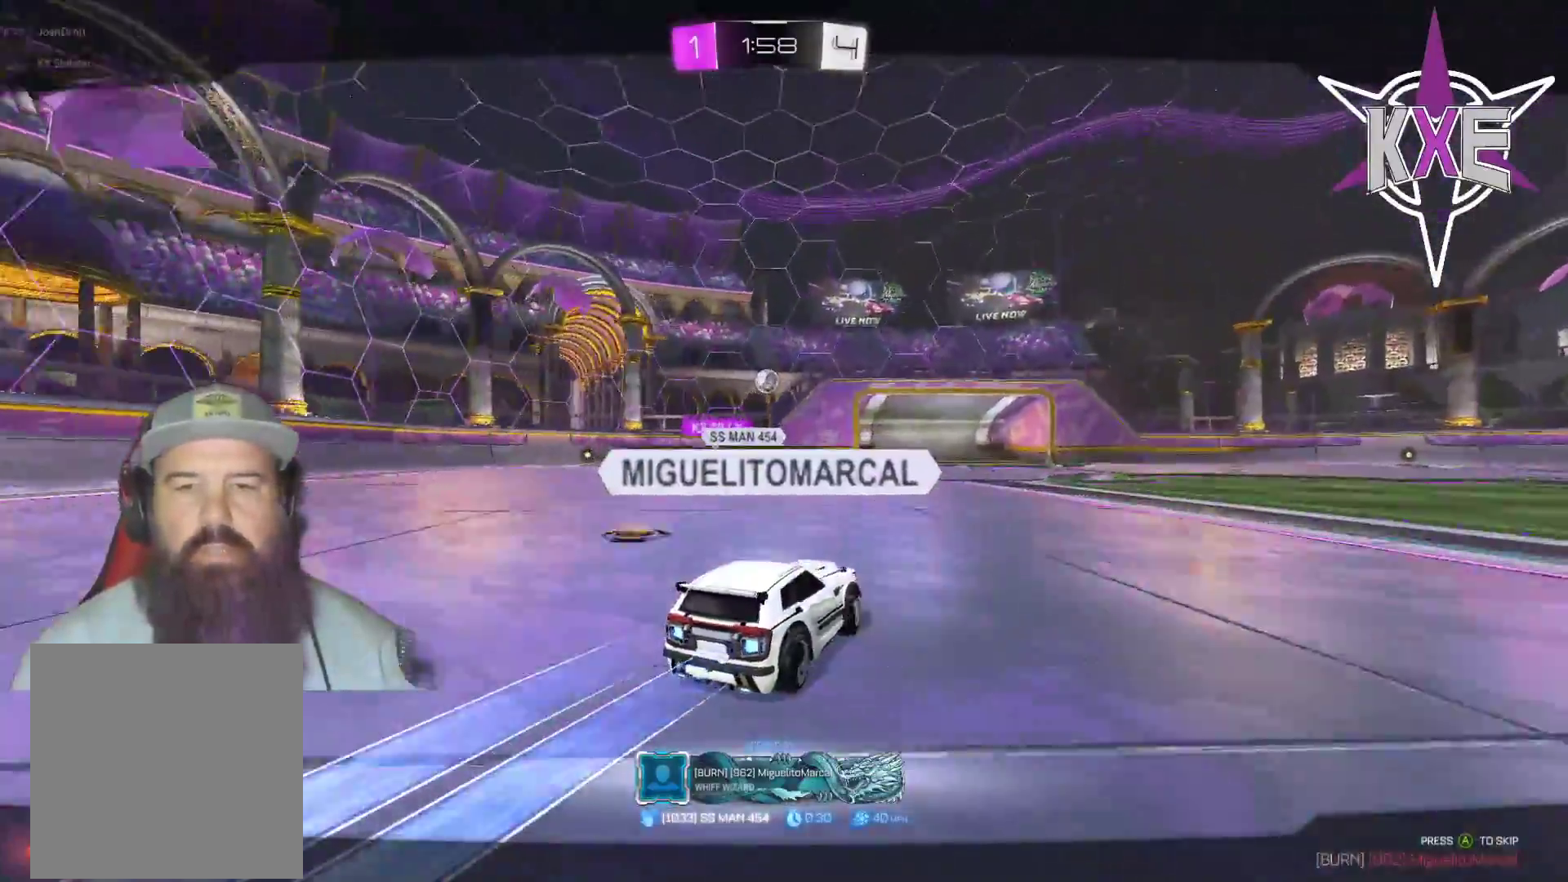
{"buttons": [], "left_stick": "center", "right_stick": "center", "events": []}
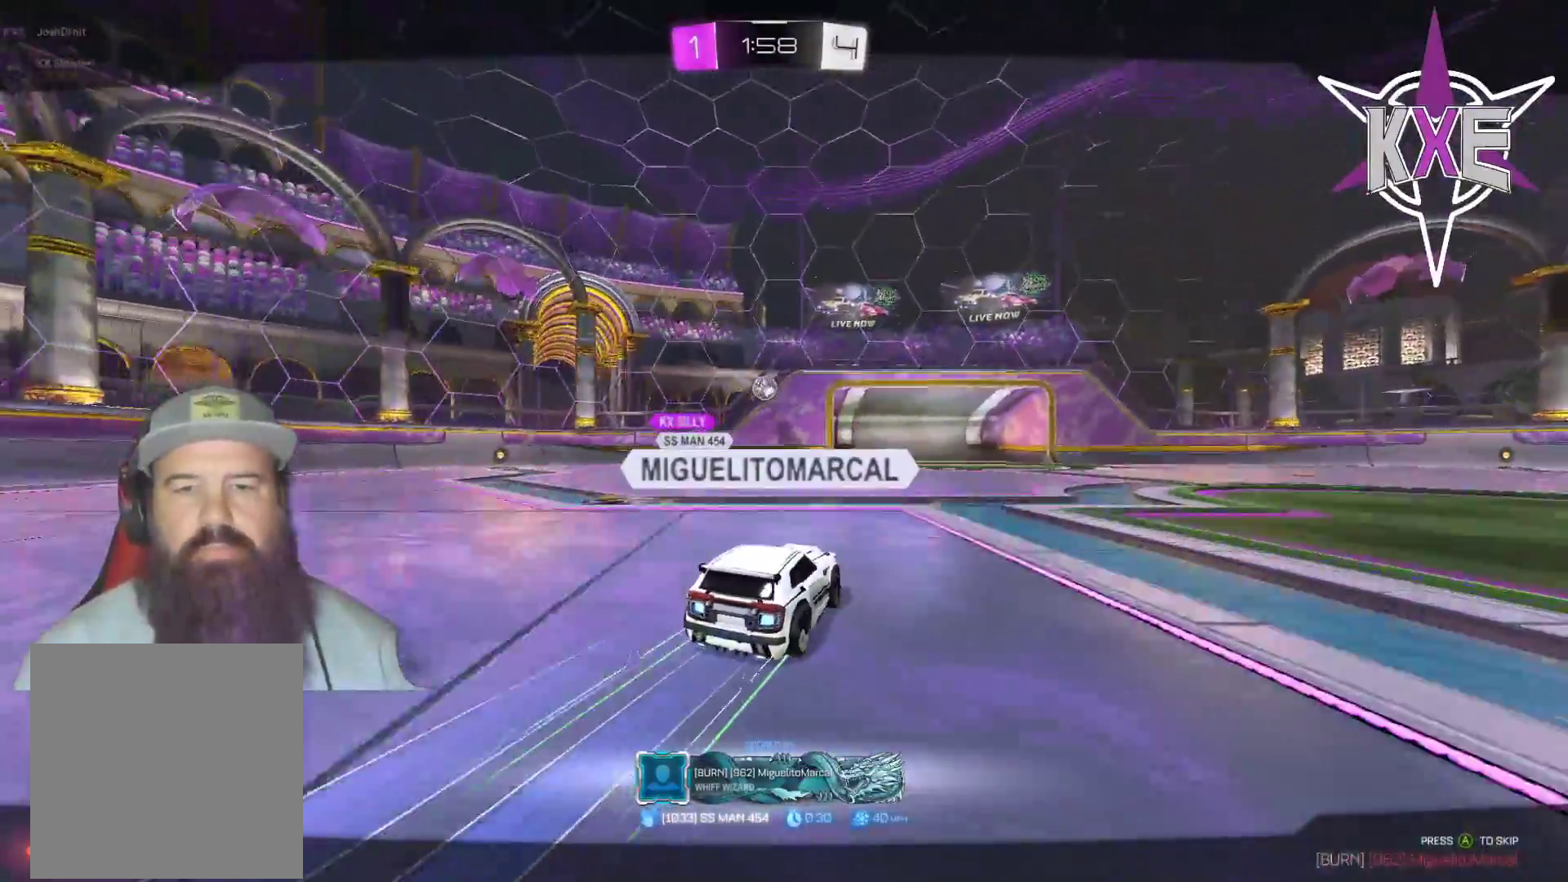
{"buttons": [], "left_stick": "center", "right_stick": "center", "events": []}
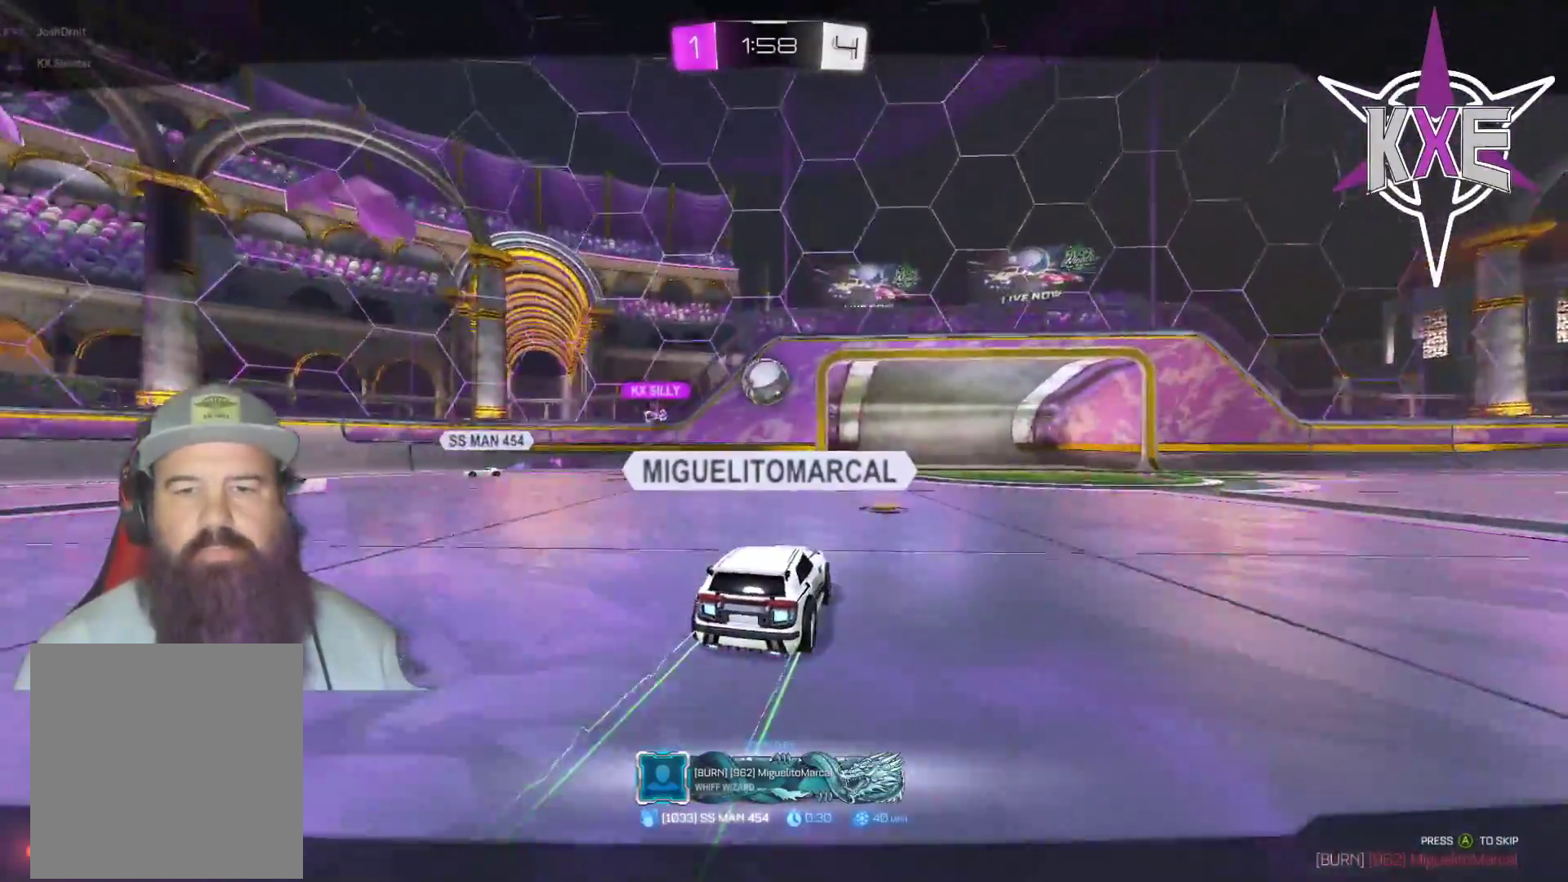
{"buttons": [], "left_stick": "center", "right_stick": "center", "events": []}
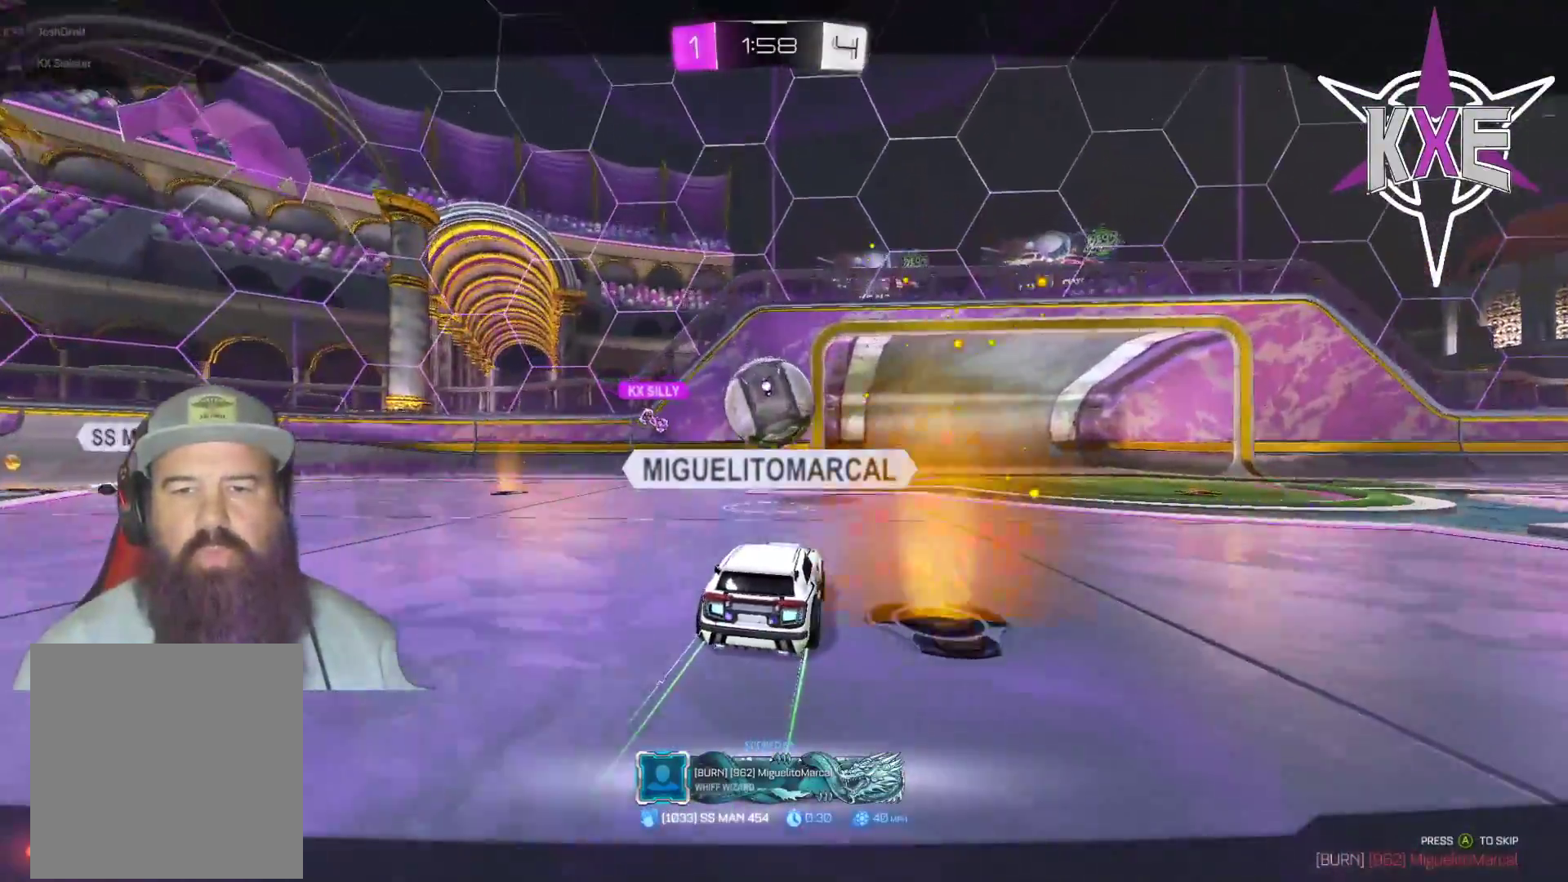
{"buttons": [], "left_stick": "center", "right_stick": "center", "events": []}
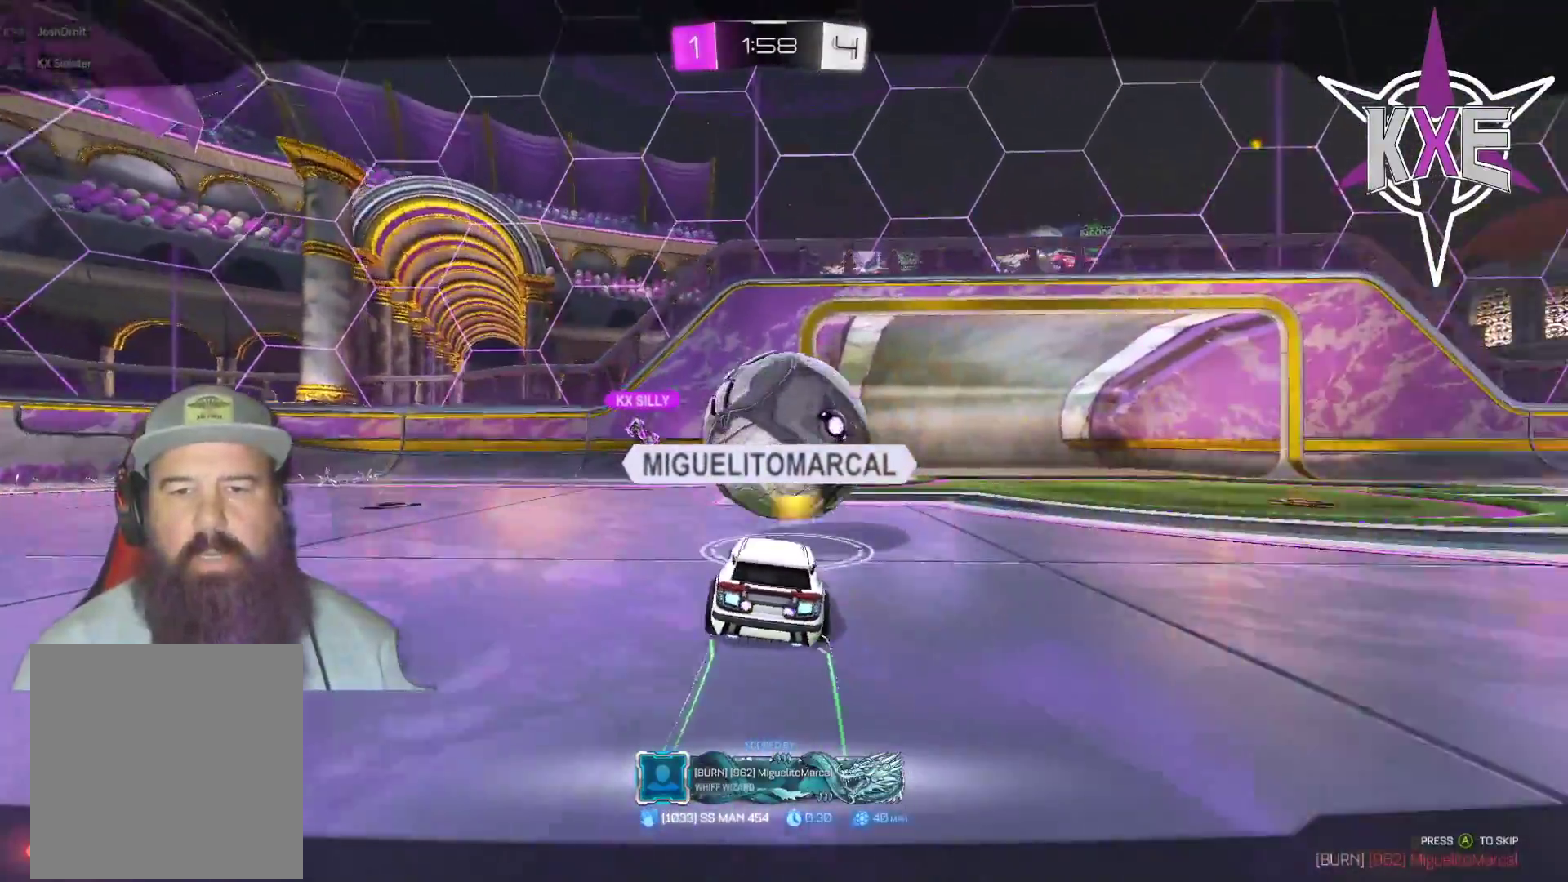
{"buttons": [], "left_stick": "center", "right_stick": "center", "events": []}
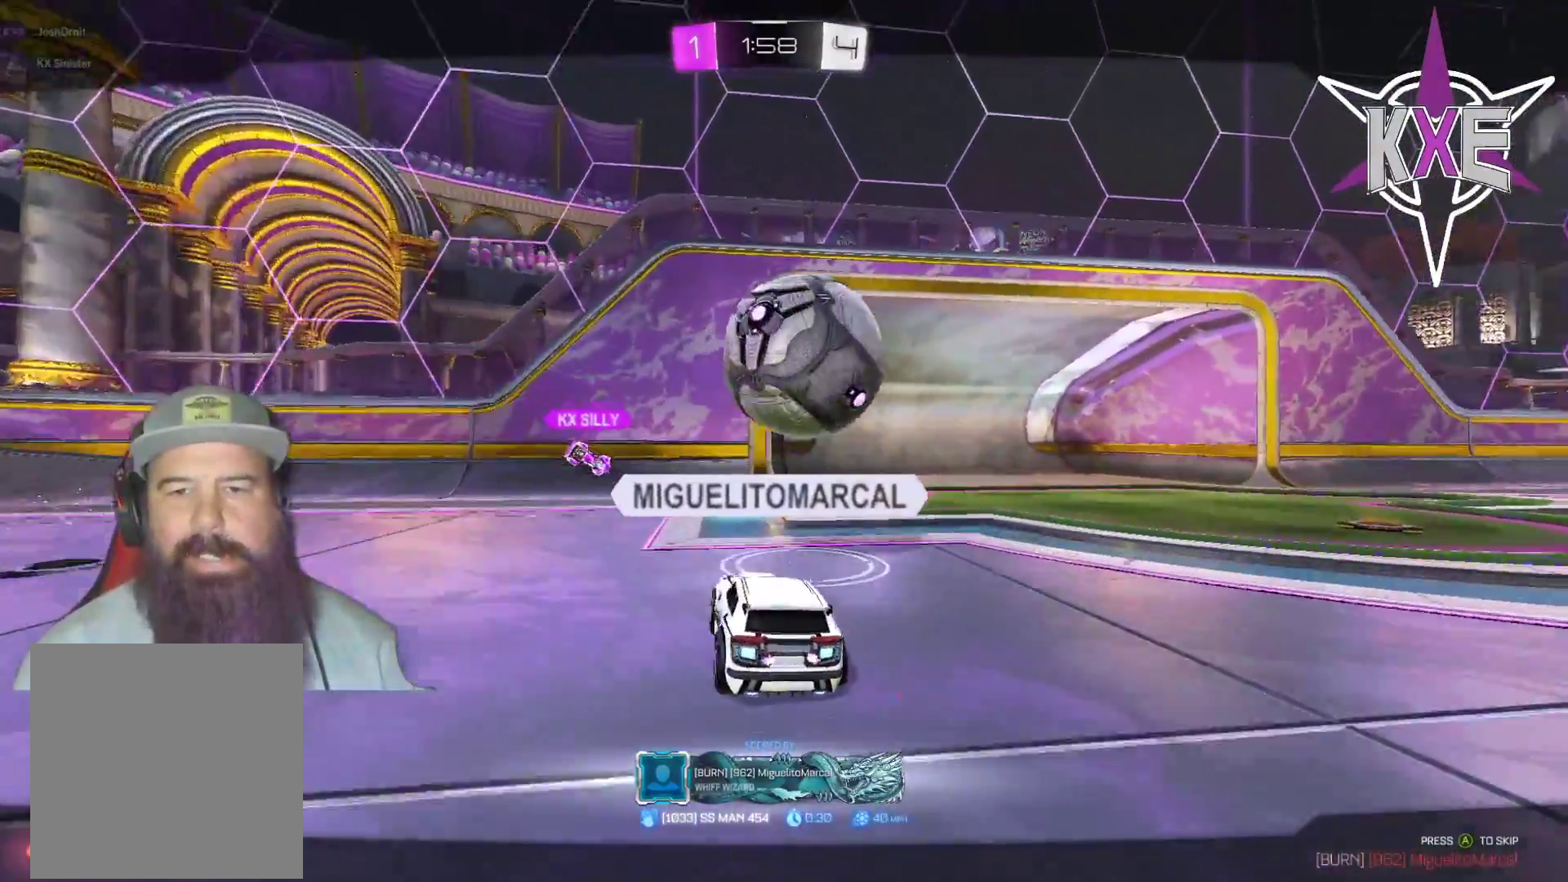
{"buttons": [], "left_stick": "center", "right_stick": "center", "events": []}
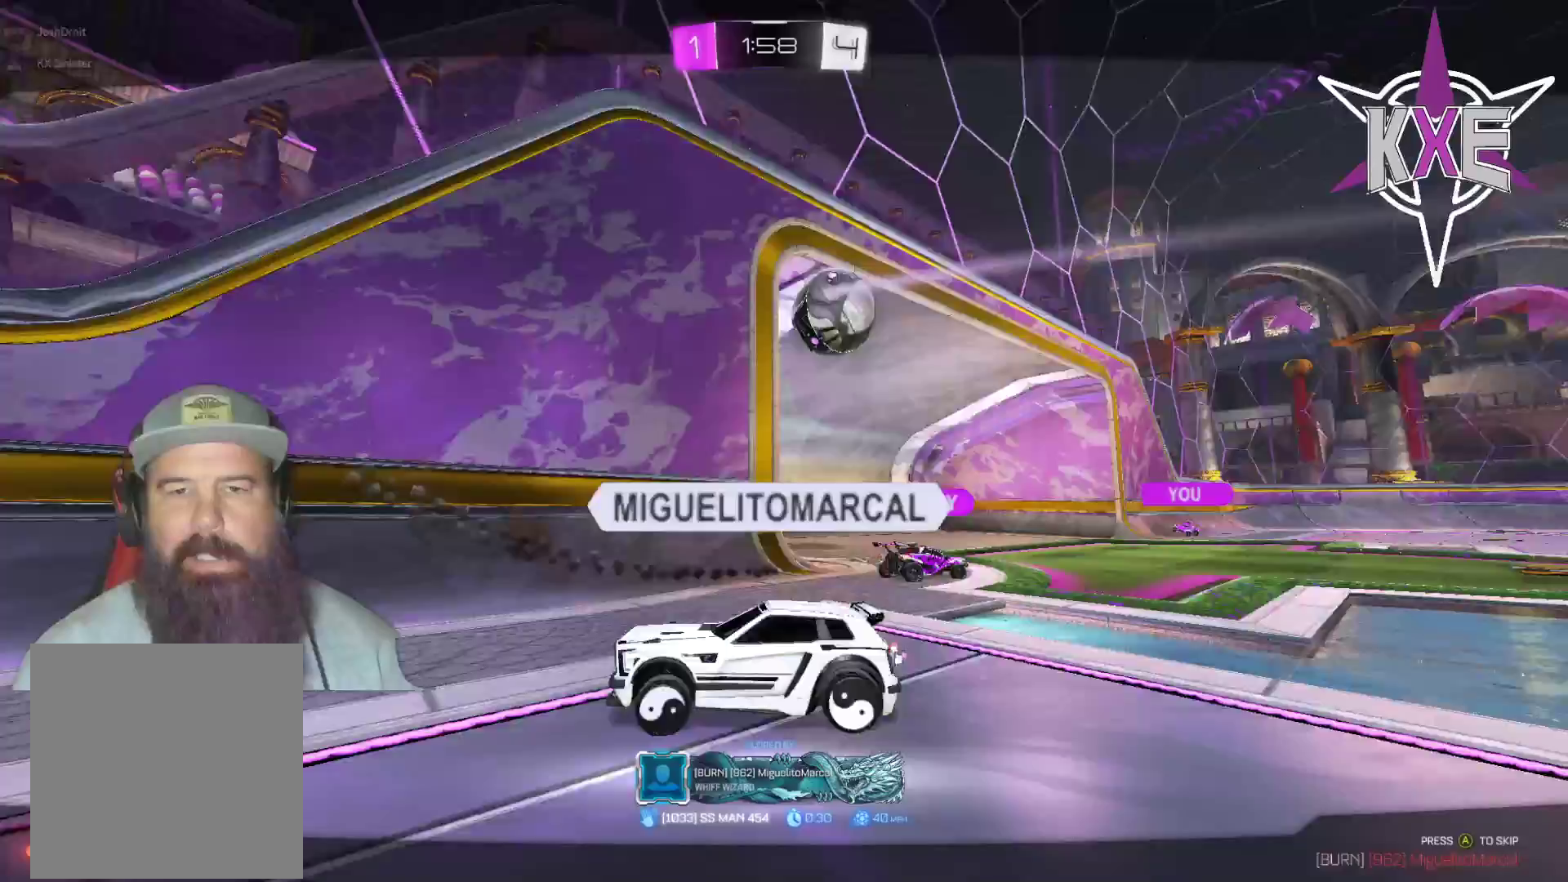
{"buttons": ["CROSS"], "left_stick": "center", "right_stick": "center", "events": [[433, "CROSS", "down"]]}
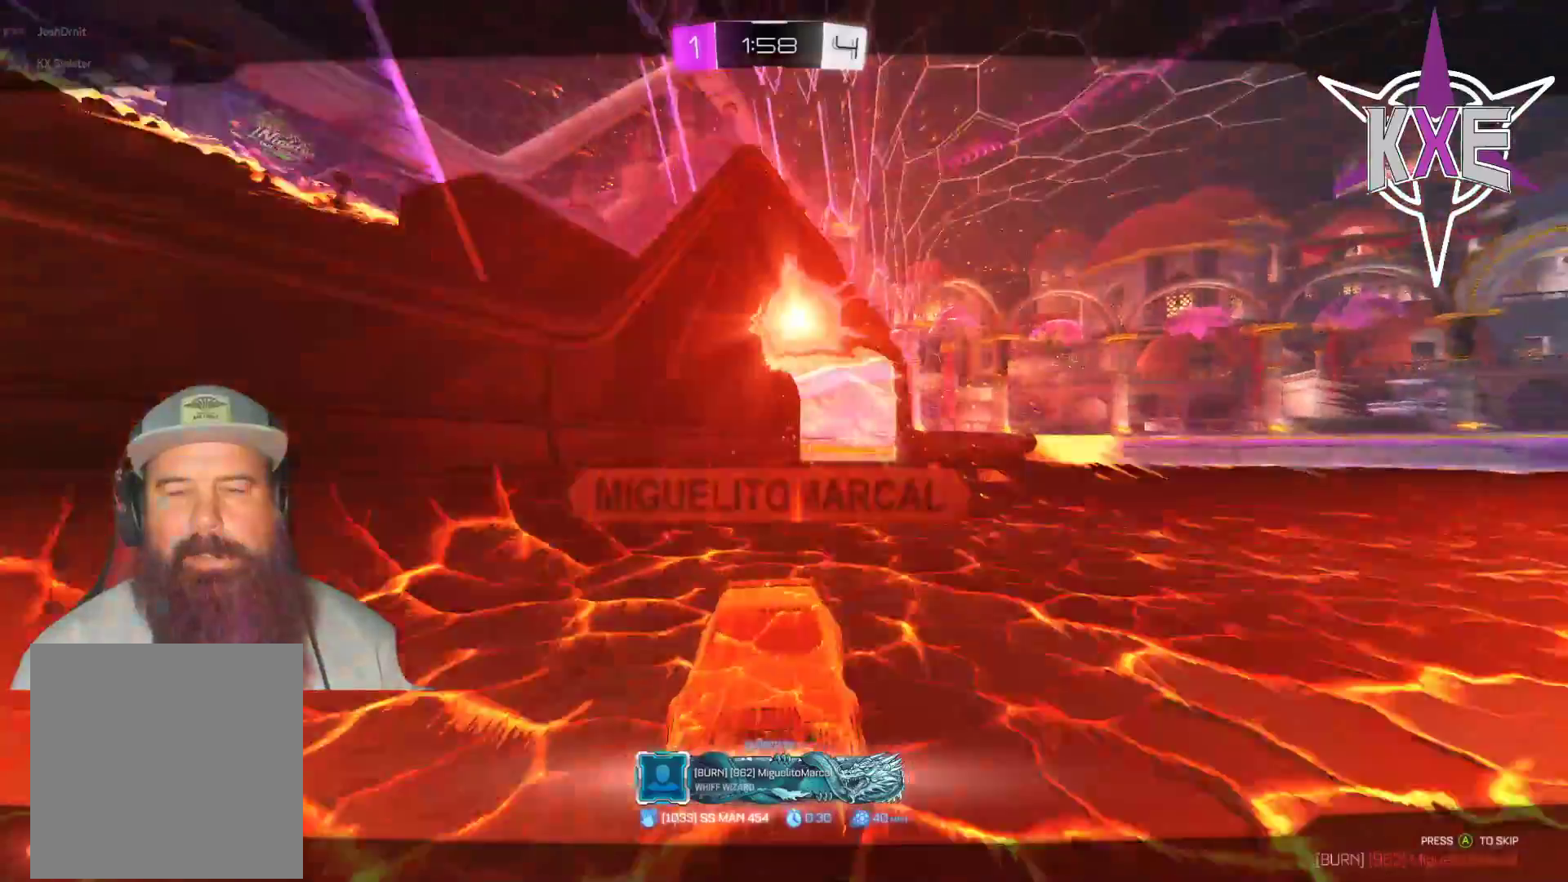
{"buttons": [], "left_stick": "center", "right_stick": "center", "events": [[83, "CROSS", "up"]]}
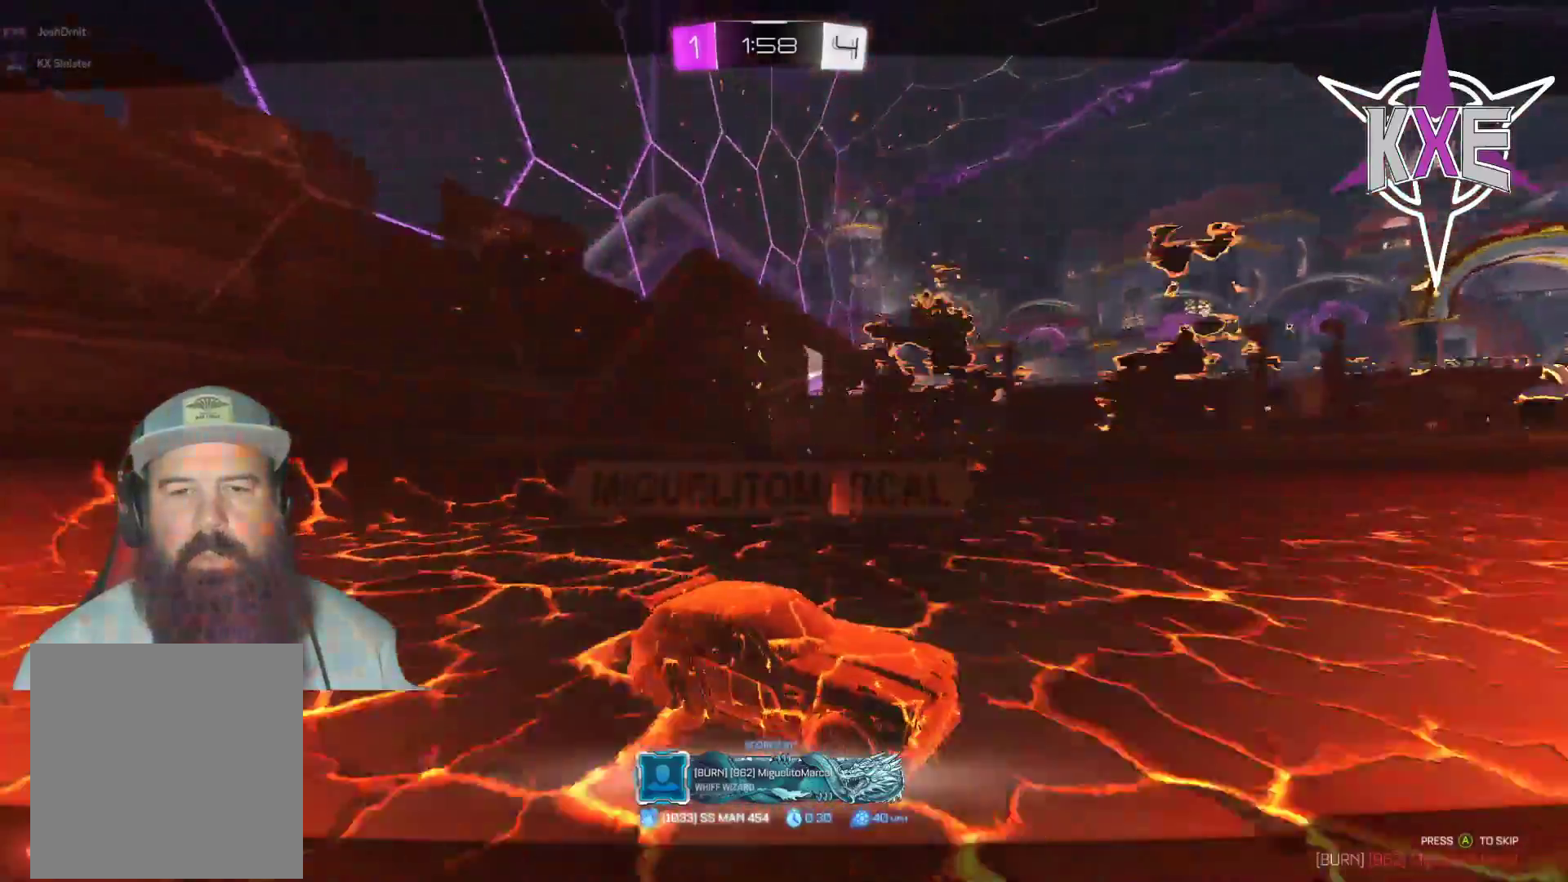
{"buttons": [], "left_stick": "center", "right_stick": "center", "events": []}
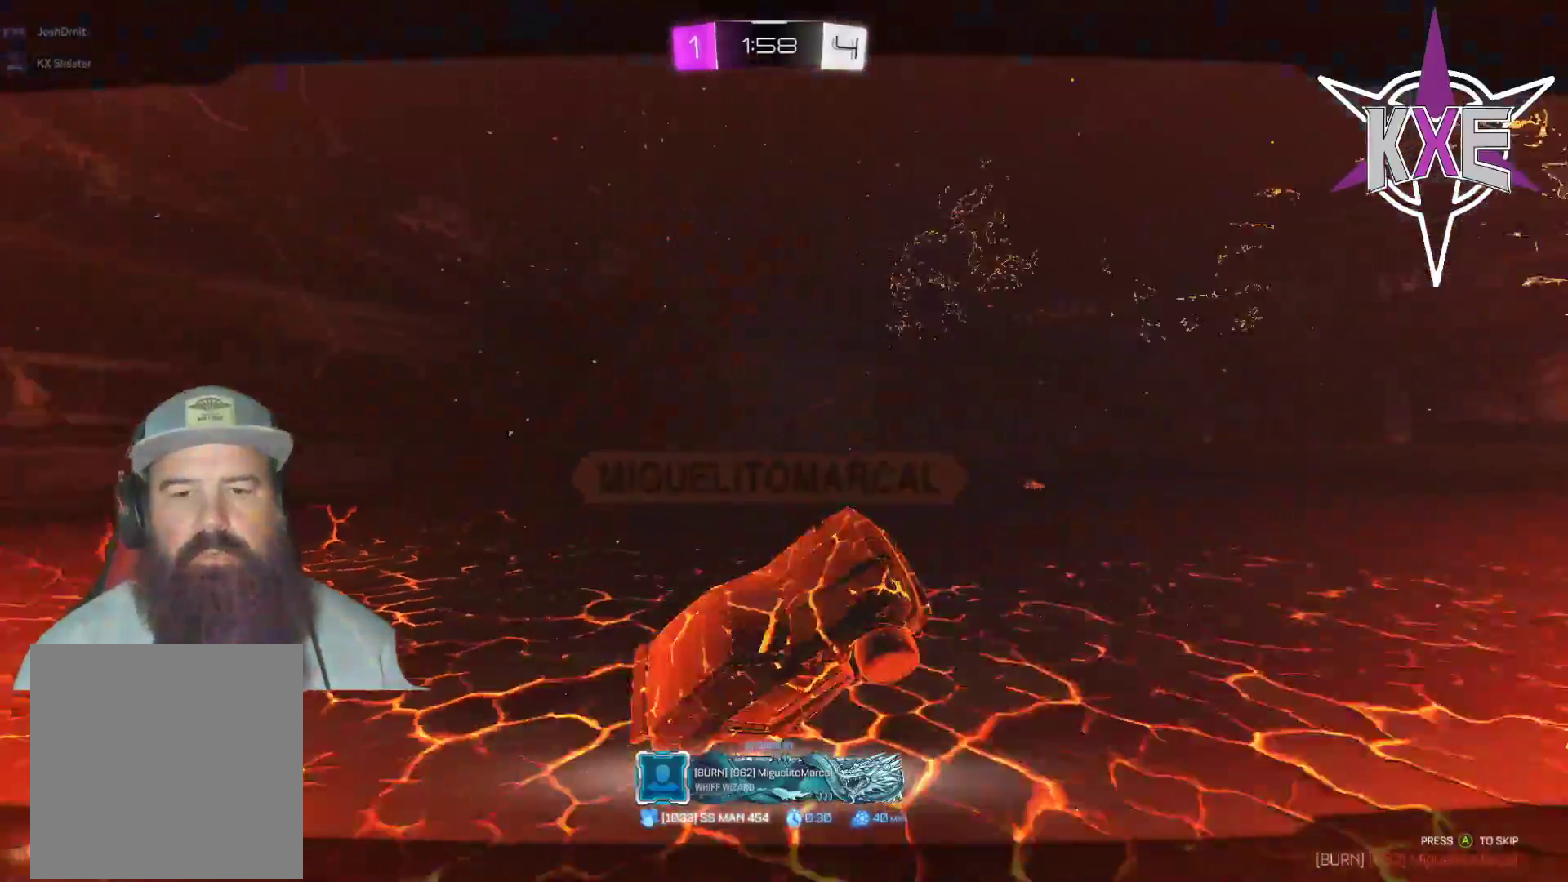
{"buttons": [], "left_stick": "center", "right_stick": "center", "events": []}
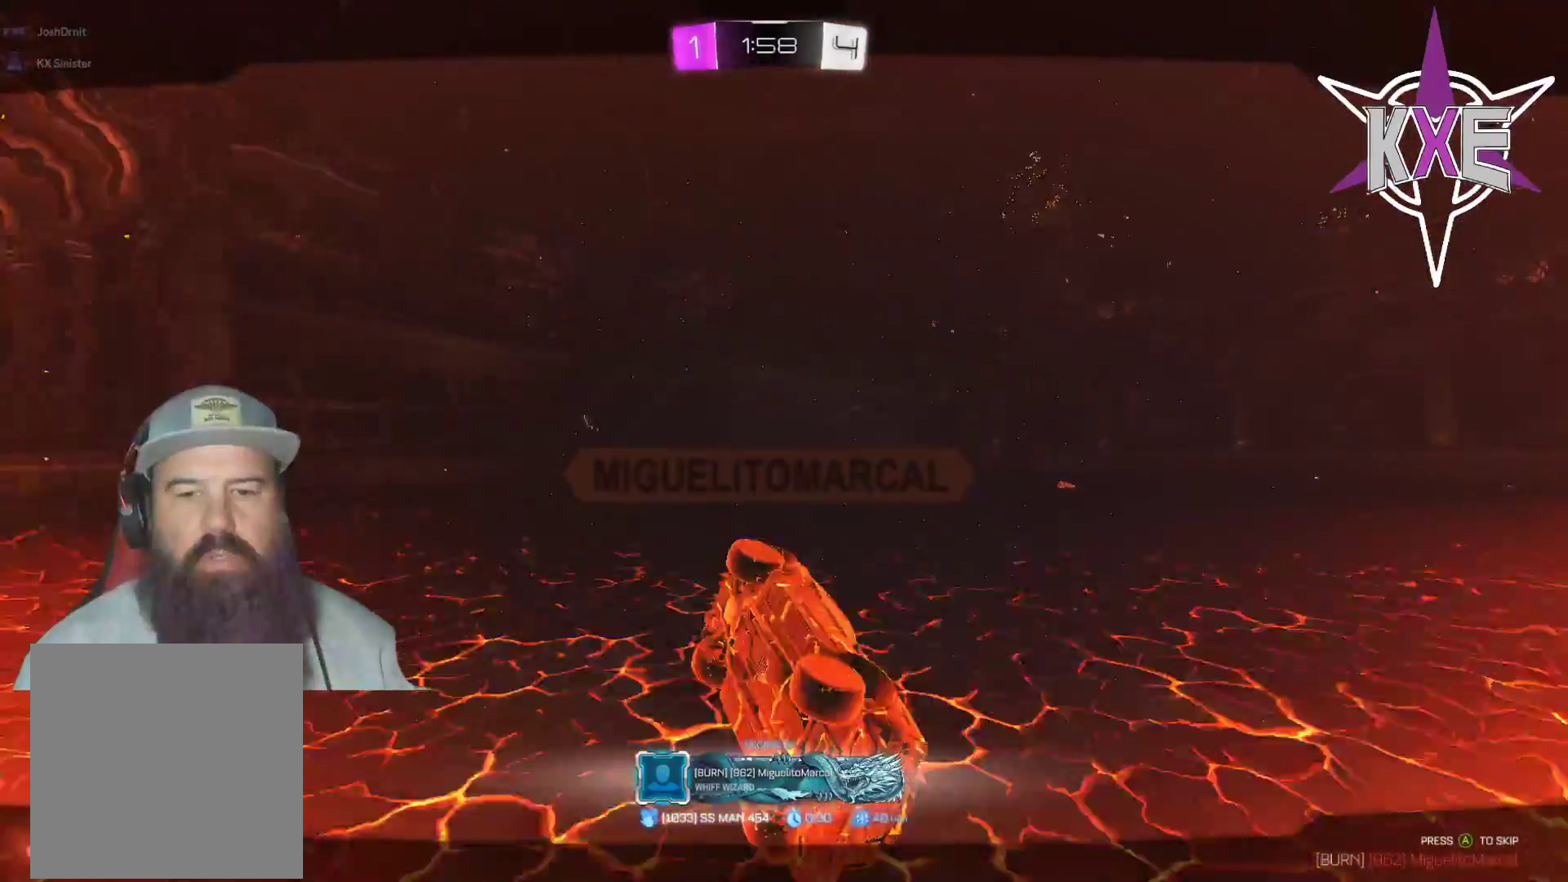
{"buttons": [], "left_stick": "center", "right_stick": "center", "events": []}
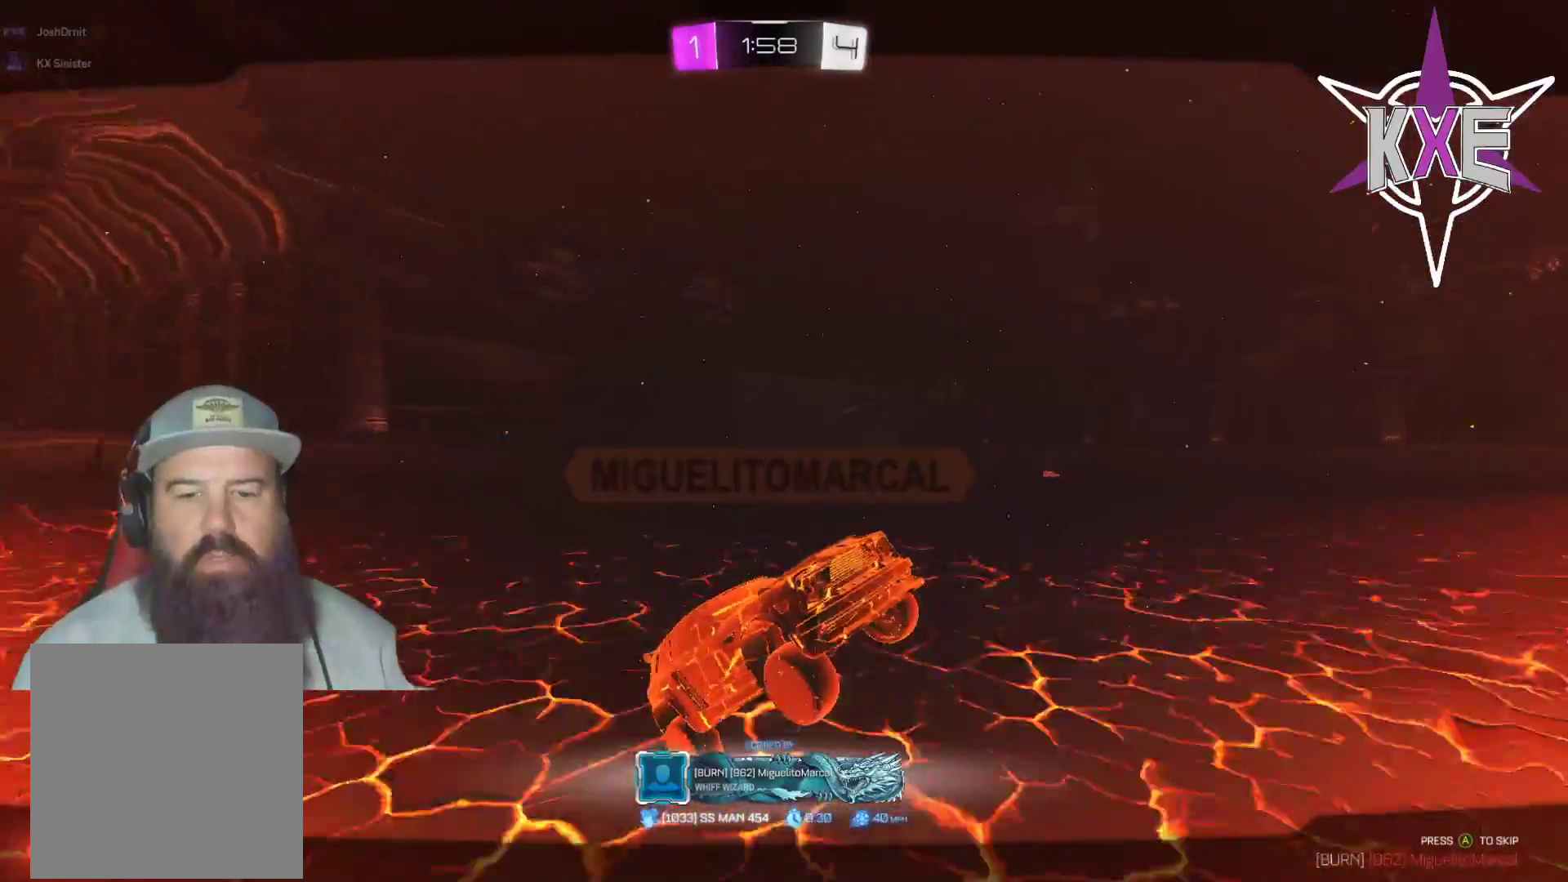
{"buttons": [], "left_stick": "center", "right_stick": "center", "events": []}
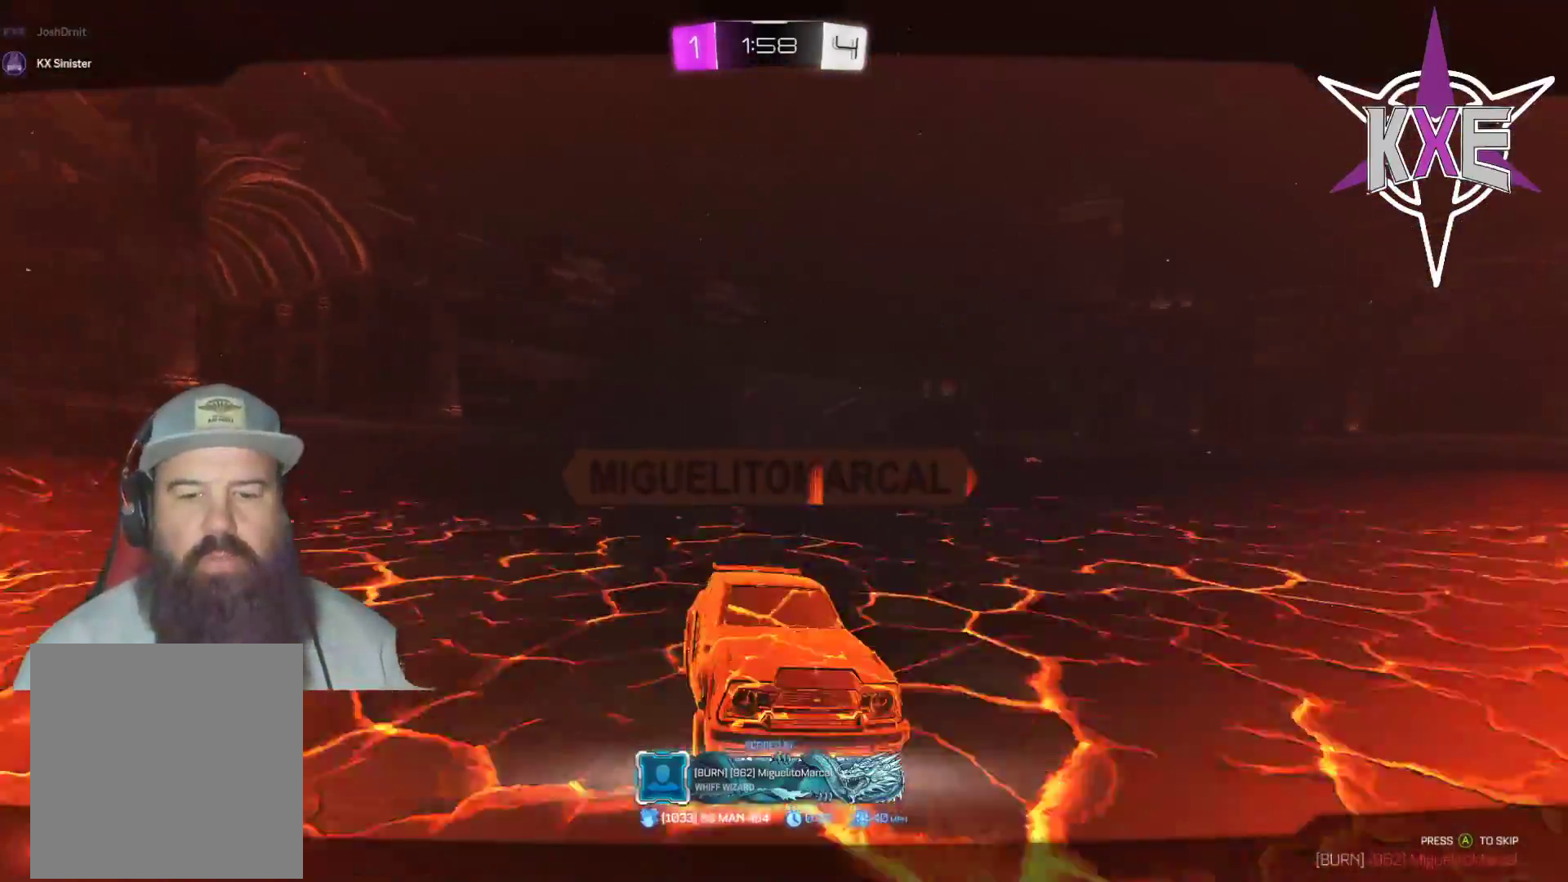
{"buttons": [], "left_stick": "center", "right_stick": "center", "events": []}
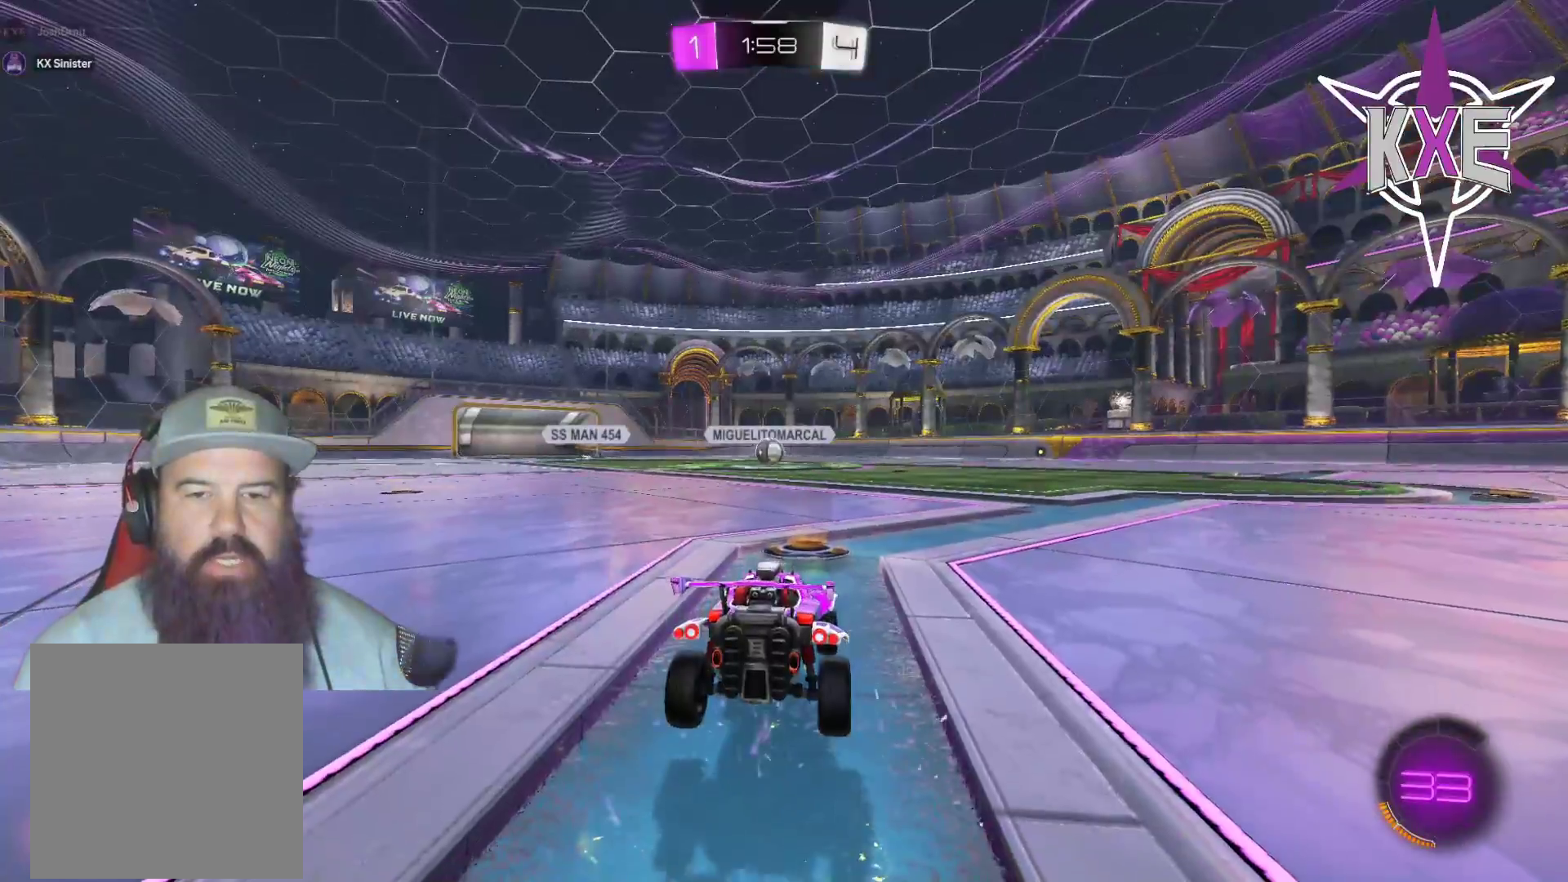
{"buttons": ["R2"], "left_stick": "center", "right_stick": "center", "events": [[350, "R2", "down"], [383, "R1", "down"], [500, "R1", "up"]]}
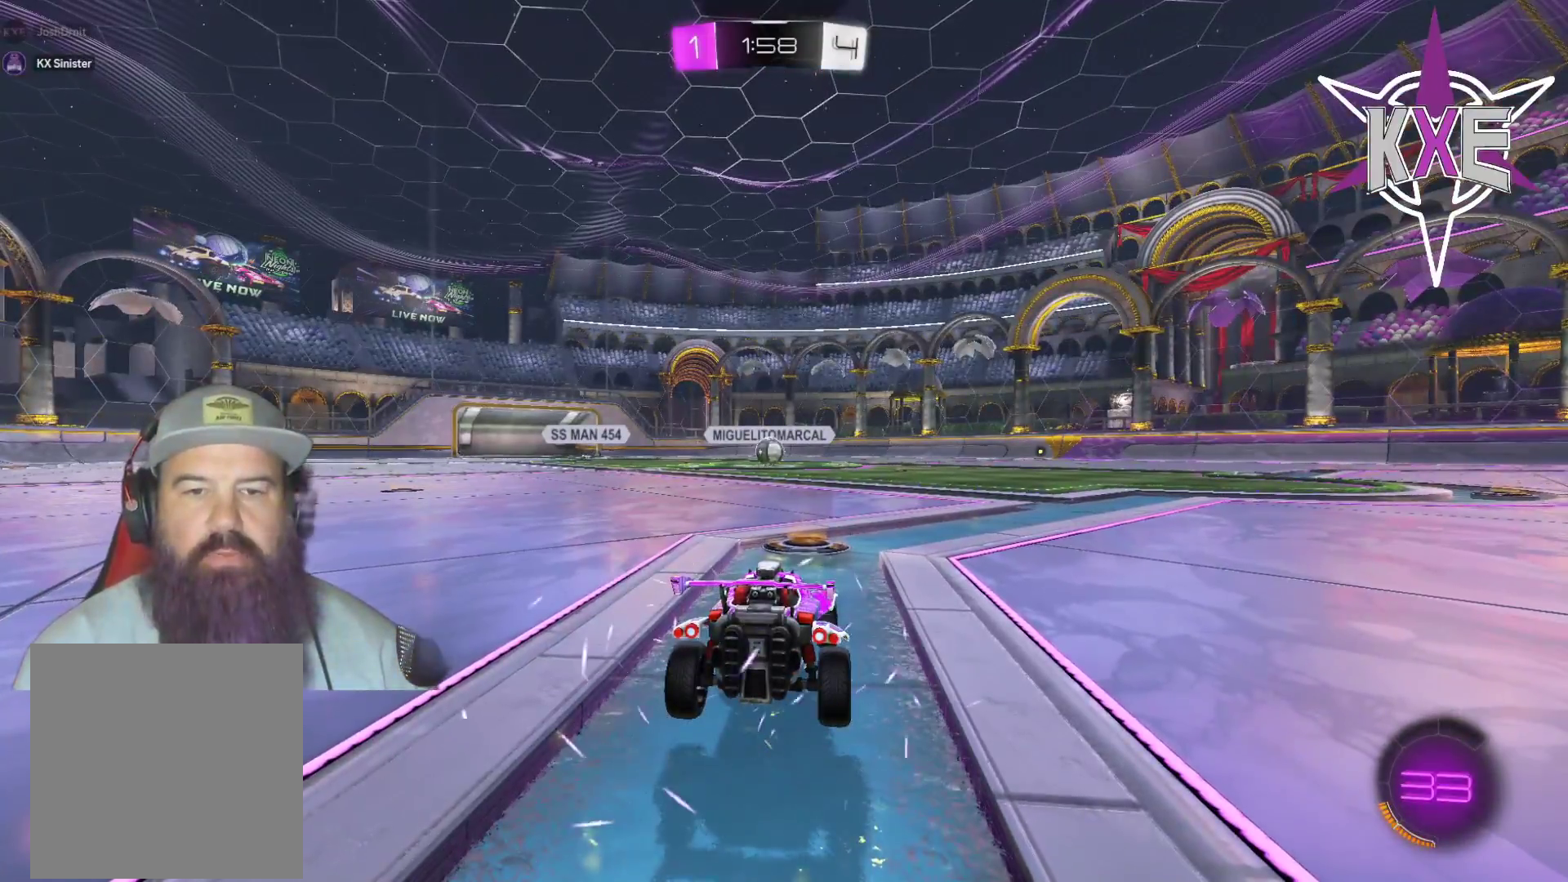
{"buttons": ["R2"], "left_stick": "center", "right_stick": "center", "events": [[133, "R1", "down"], [233, "R1", "up"], [367, "R2", "up"], [383, "left_stick", "up"], [450, "left_stick", "center"], [467, "R2", "down"]]}
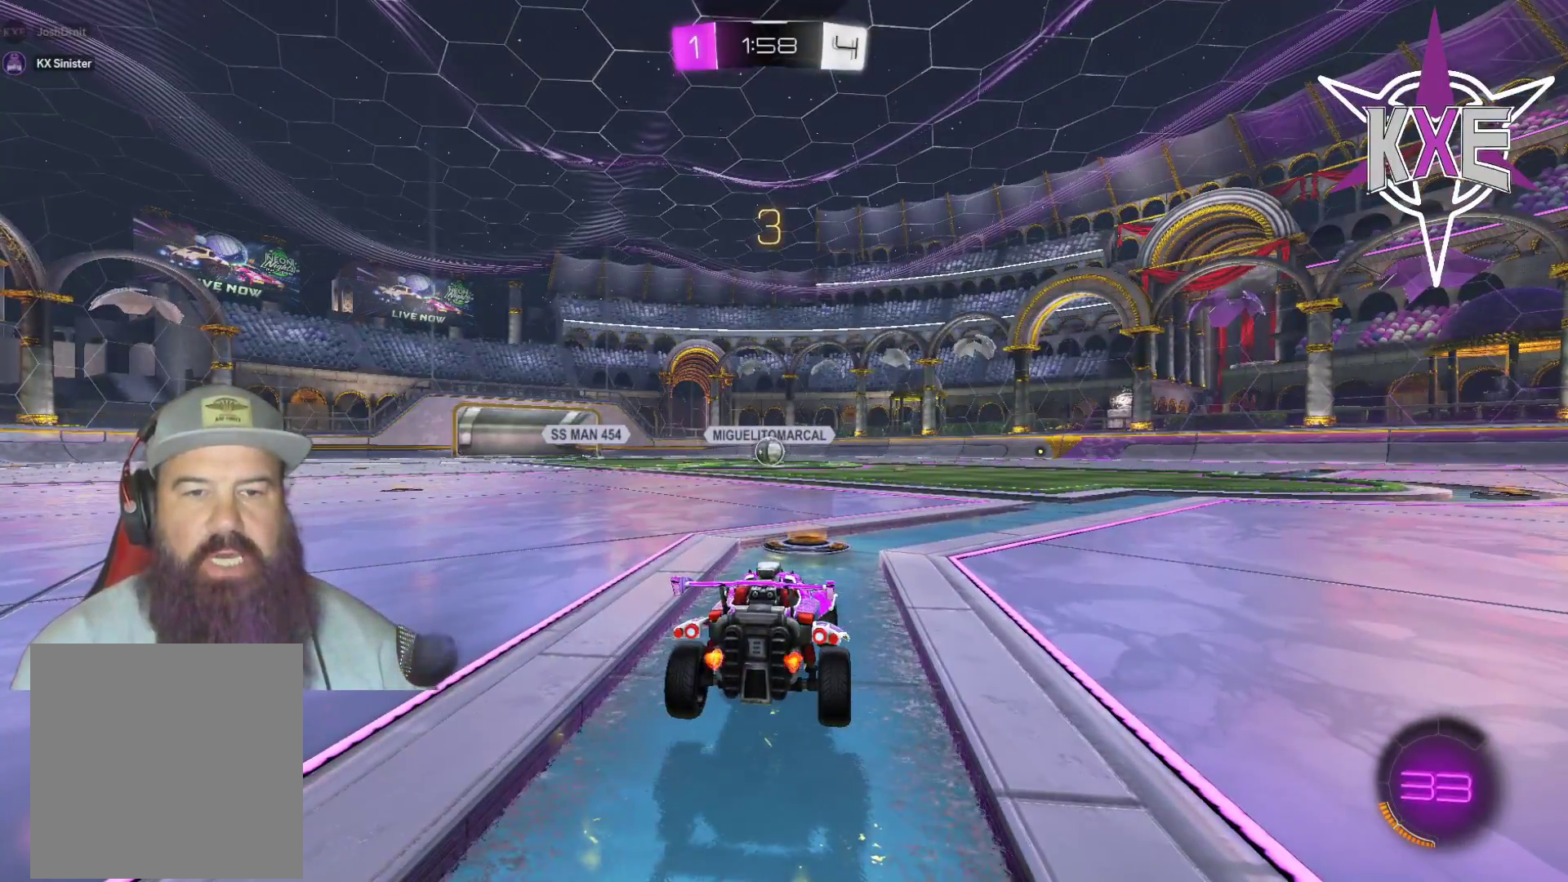
{"buttons": ["R1", "R2"], "left_stick": "center", "right_stick": "center", "events": [[50, "R1", "down"], [167, "R1", "up"], [267, "R1", "down"], [383, "R1", "up"], [500, "R1", "down"]]}
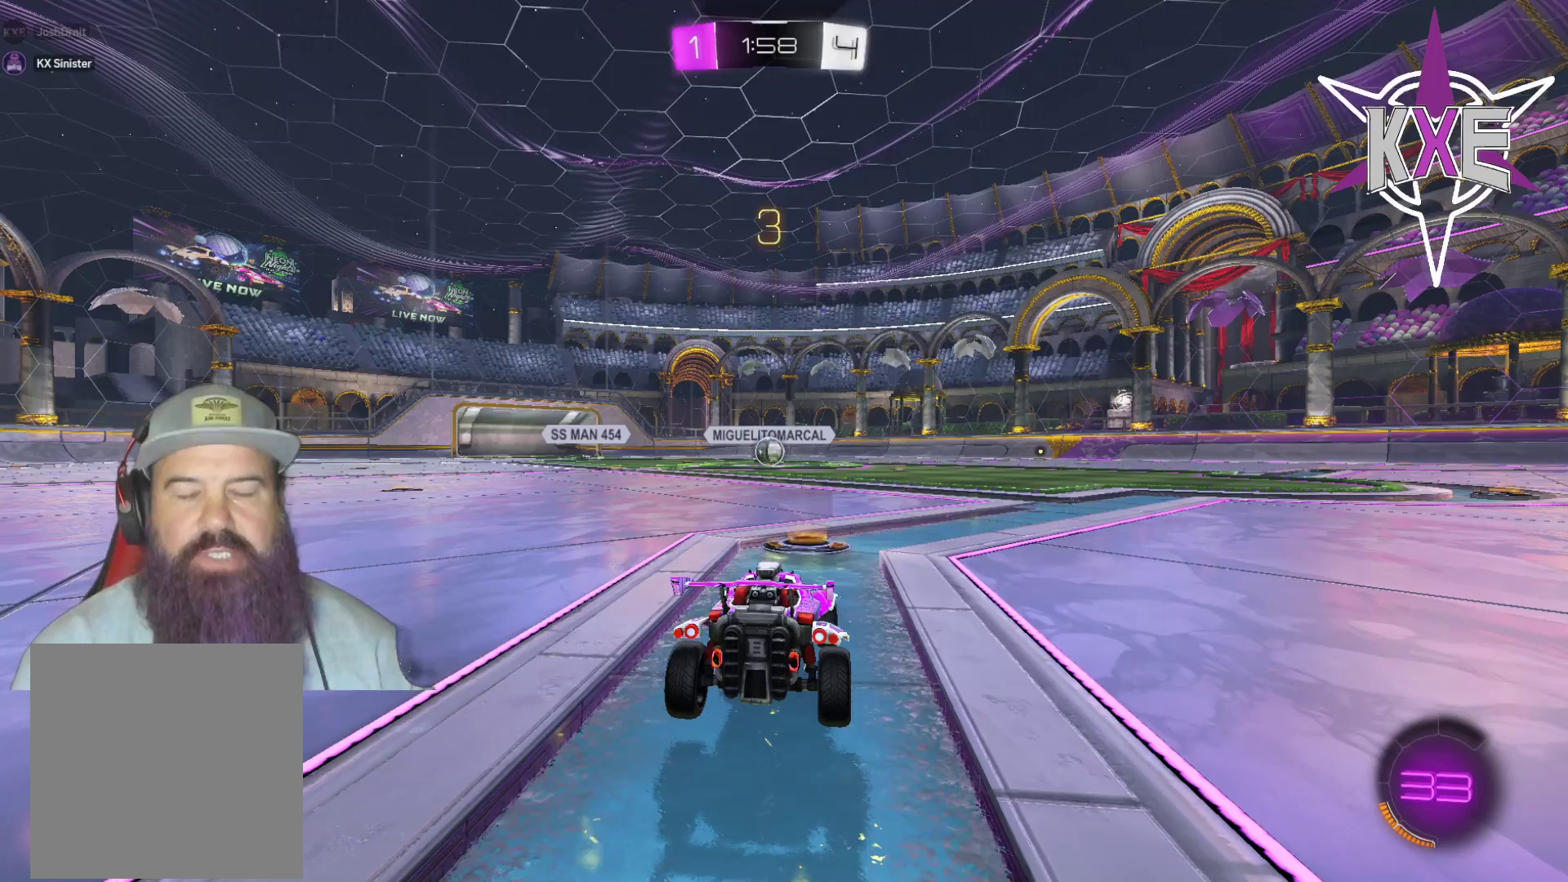
{"buttons": ["R2"], "left_stick": "center", "right_stick": "center", "events": [[83, "R1", "up"], [200, "R1", "down"], [283, "R1", "up"], [400, "R1", "down"], [483, "R1", "up"]]}
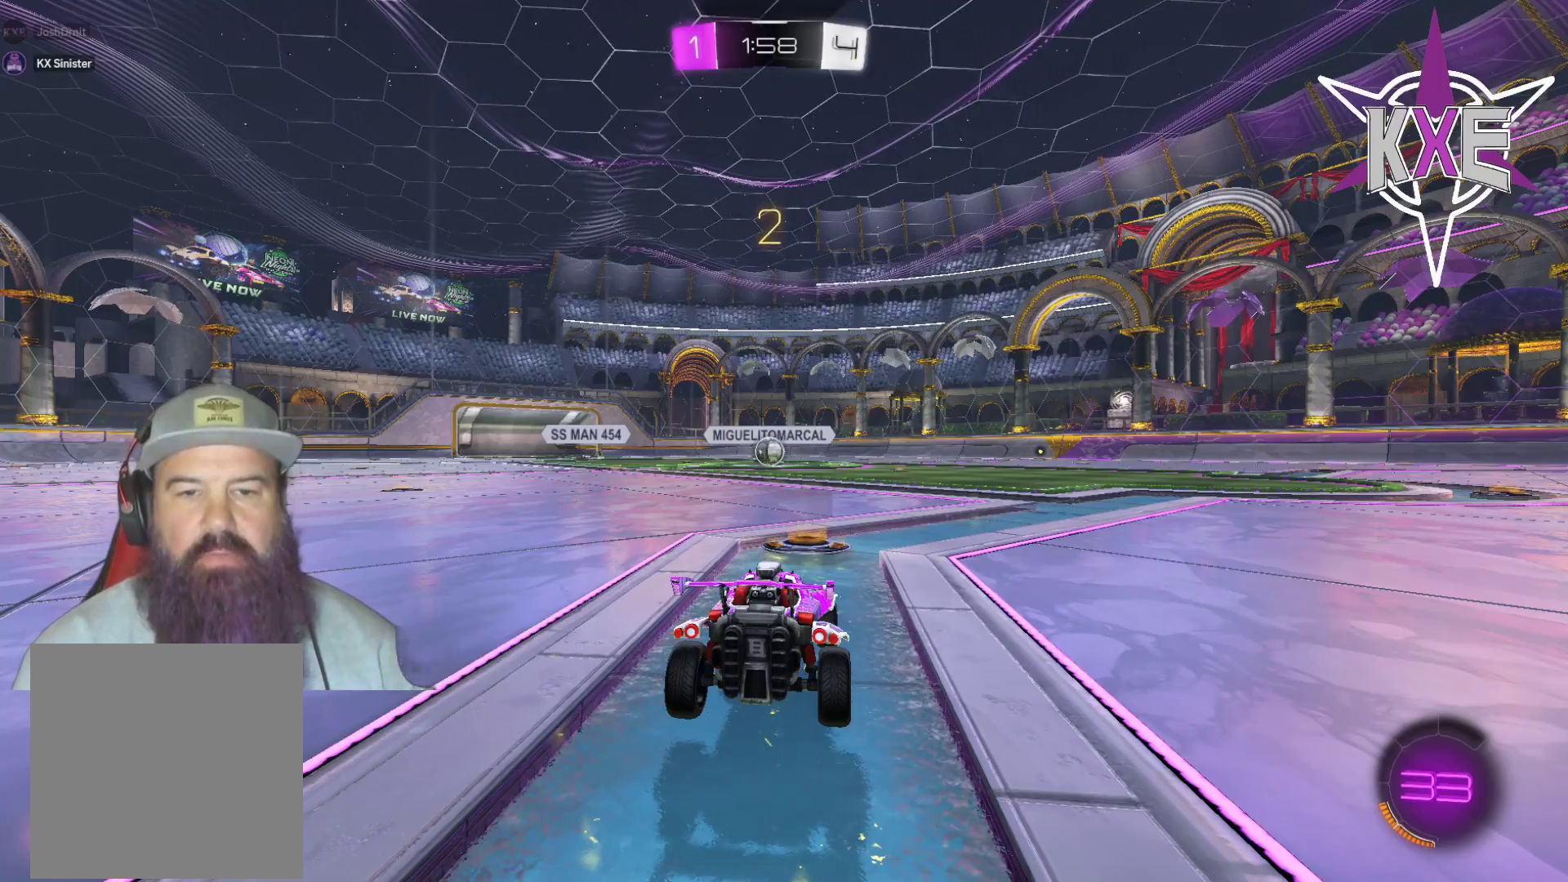
{"buttons": ["R2"], "left_stick": "center", "right_stick": "center", "events": [[317, "R1", "down"], [433, "R1", "up"]]}
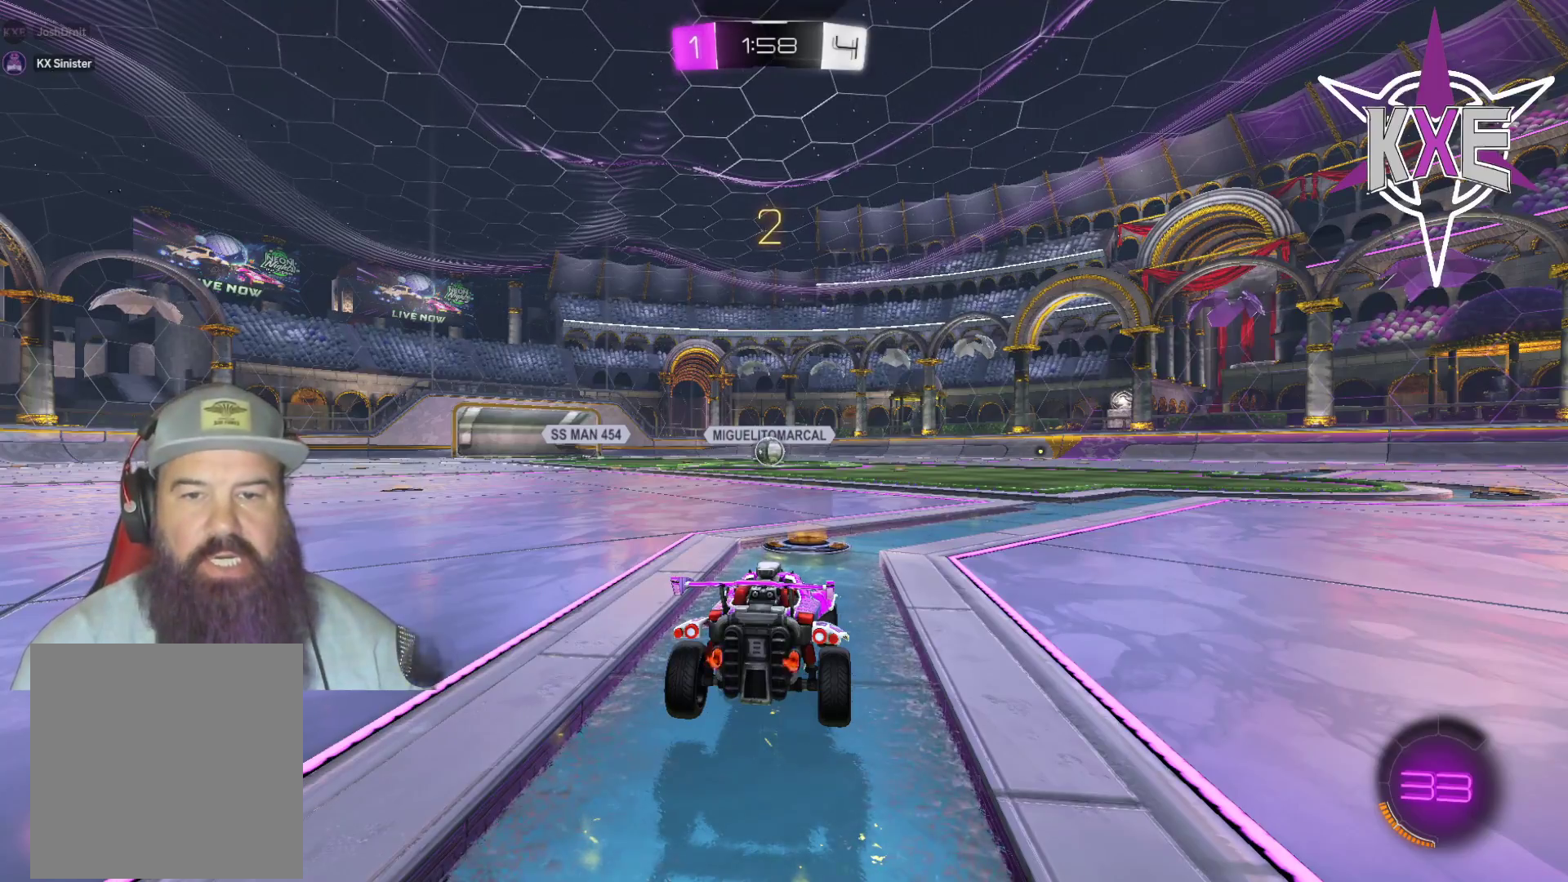
{"buttons": ["R1", "R2"], "left_stick": "center", "right_stick": "center", "events": [[50, "R1", "down"], [150, "R1", "up"], [300, "R1", "down"], [367, "R1", "up"], [483, "R1", "down"]]}
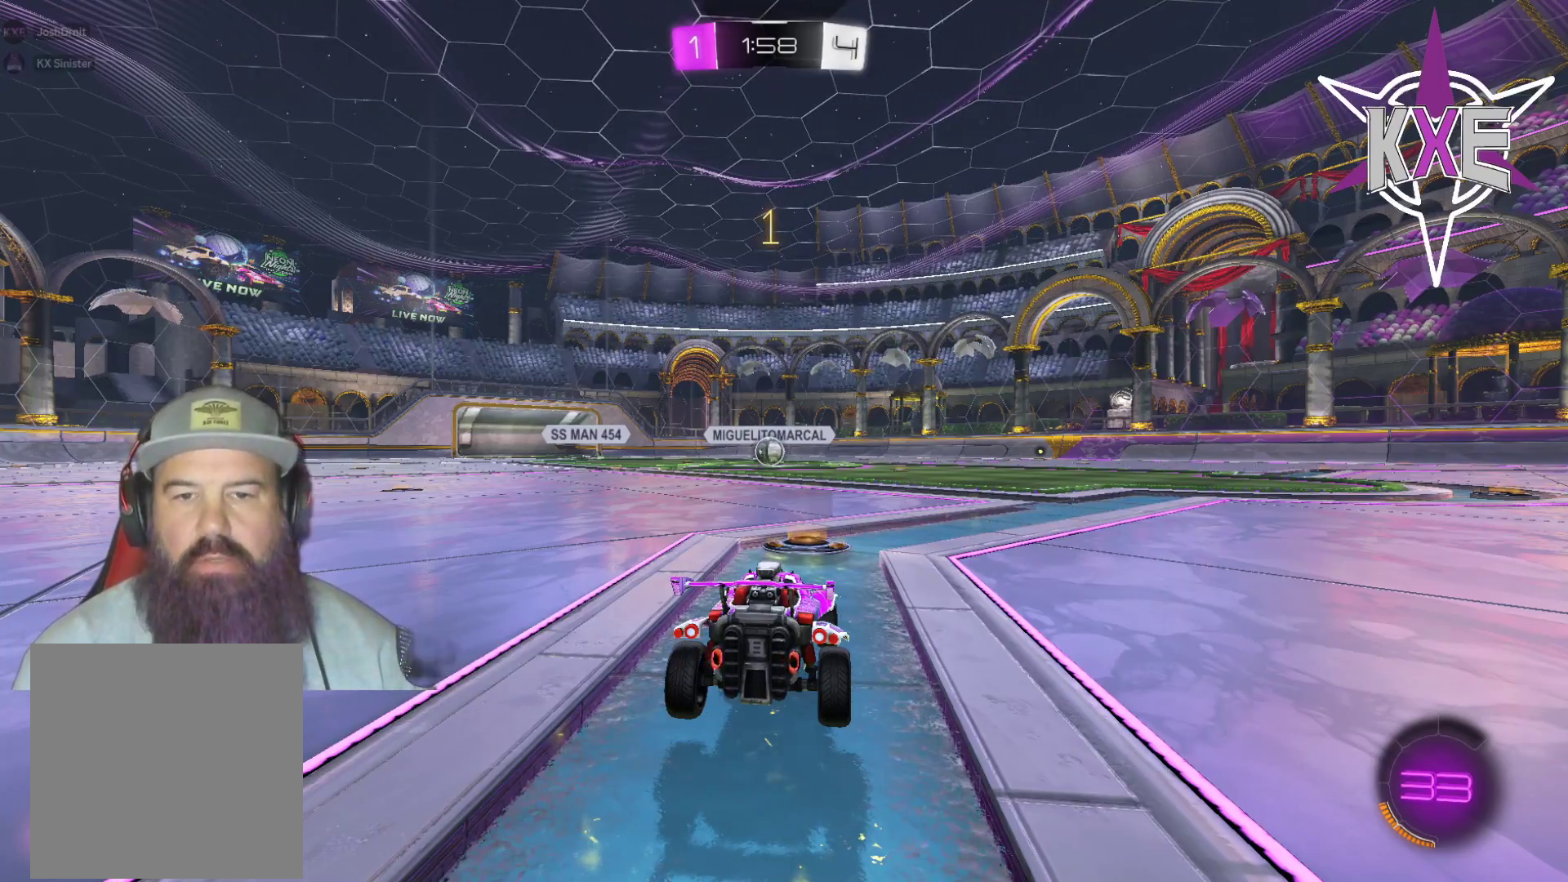
{"buttons": ["R2"], "left_stick": "center", "right_stick": "center", "events": [[67, "R1", "up"], [183, "R1", "down"], [267, "R1", "up"], [383, "R1", "down"], [467, "R1", "up"]]}
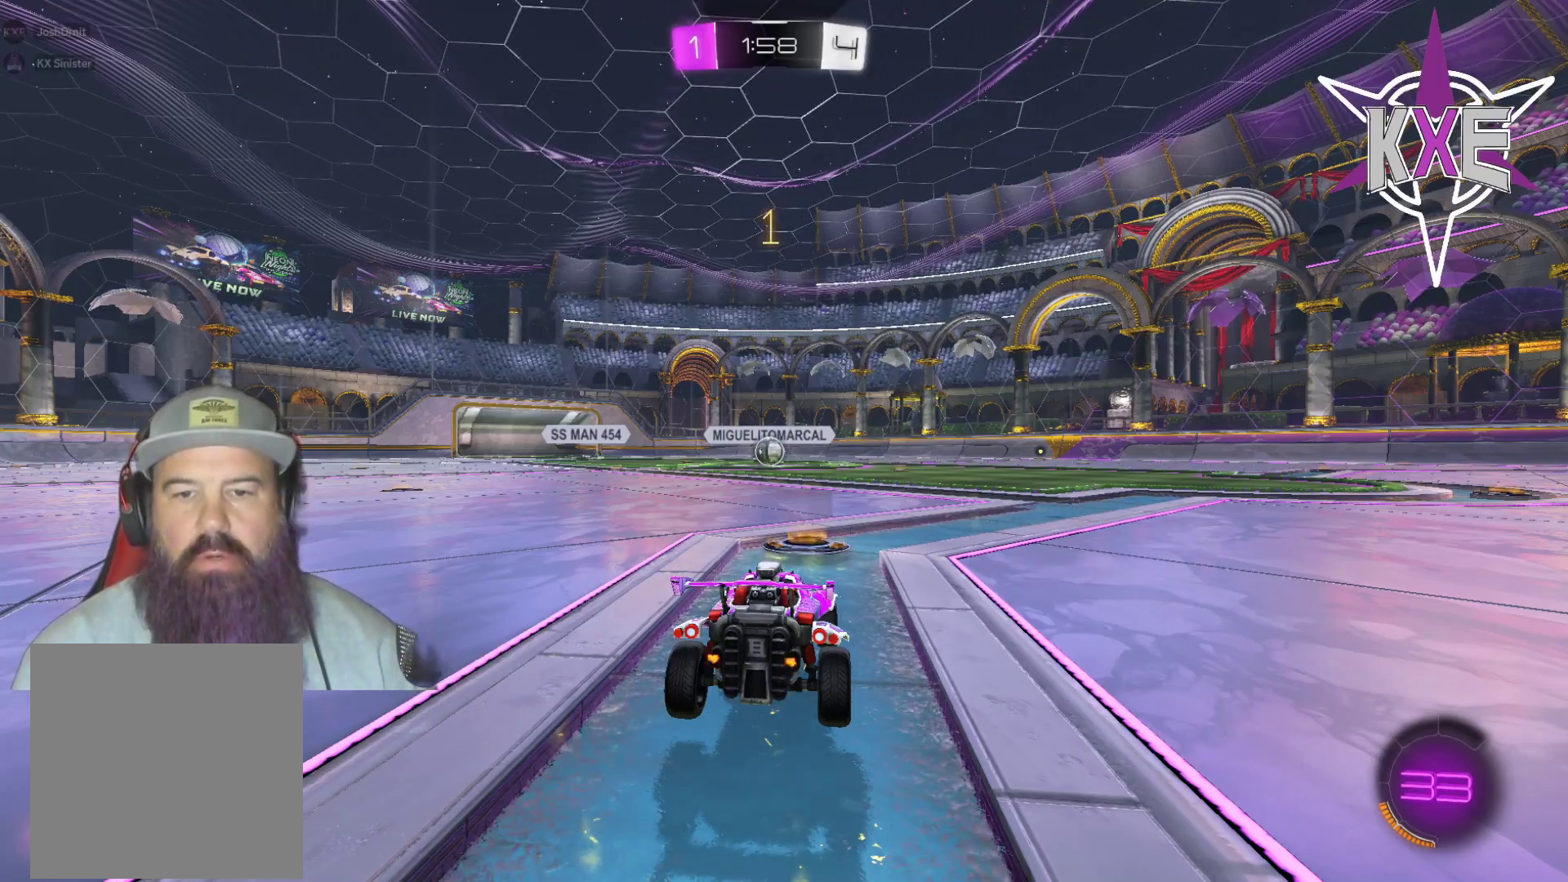
{"buttons": ["R1", "R2"], "left_stick": "left", "right_stick": "center", "events": [[67, "R1", "down"], [450, "left_stick", "left"]]}
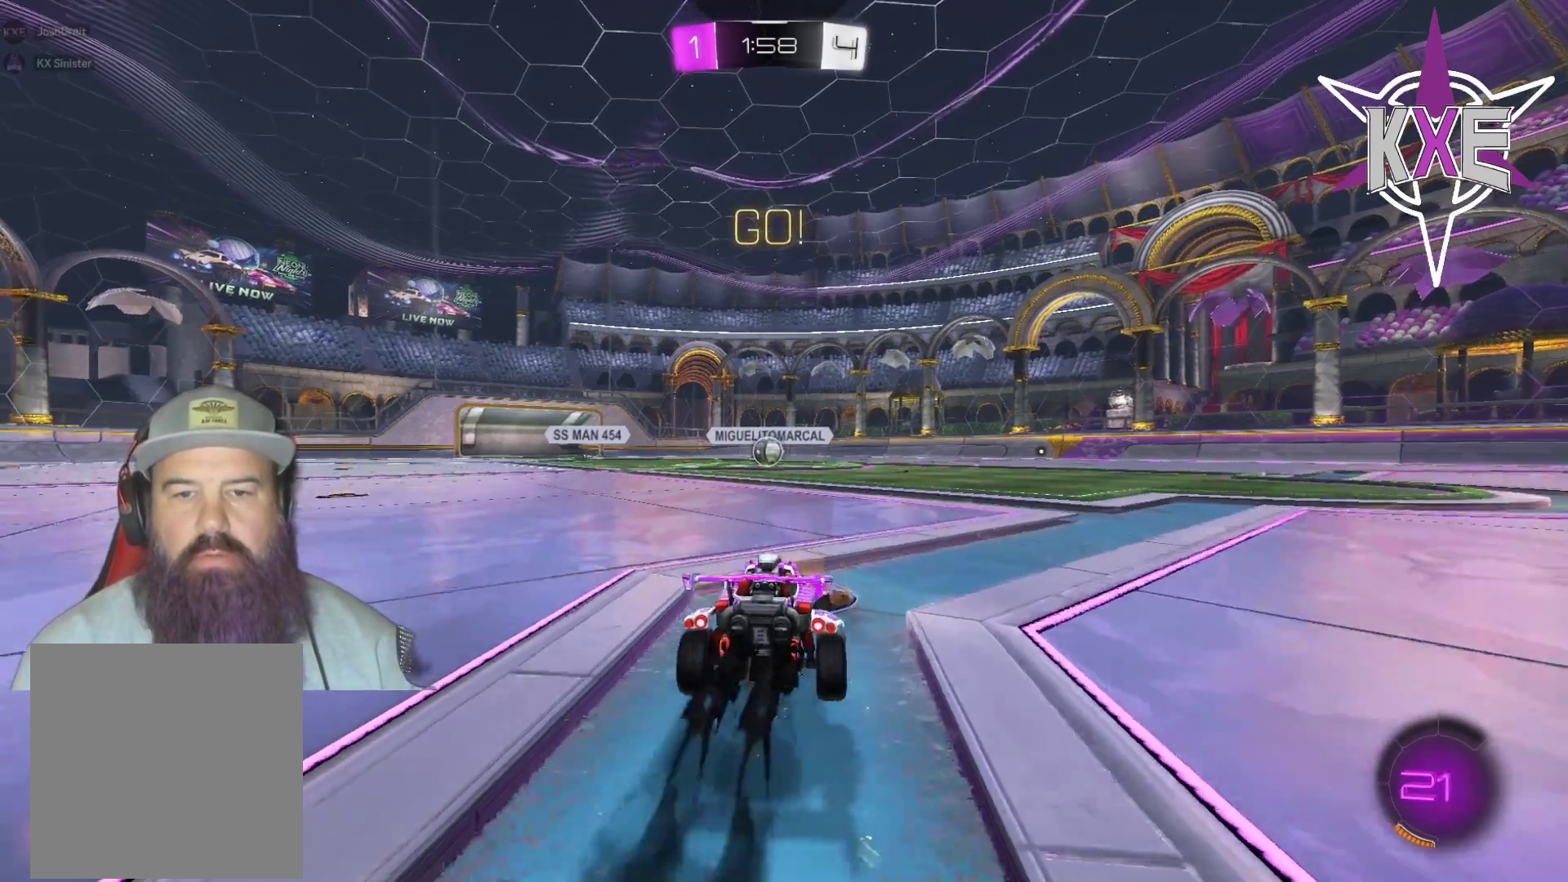
{"buttons": ["R1", "R2"], "left_stick": "center", "right_stick": "center", "events": [[67, "CROSS", "down"], [167, "CROSS", "up"], [183, "left_stick", "right"], [217, "CROSS", "down"], [317, "CROSS", "up"], [350, "left_stick", "center"]]}
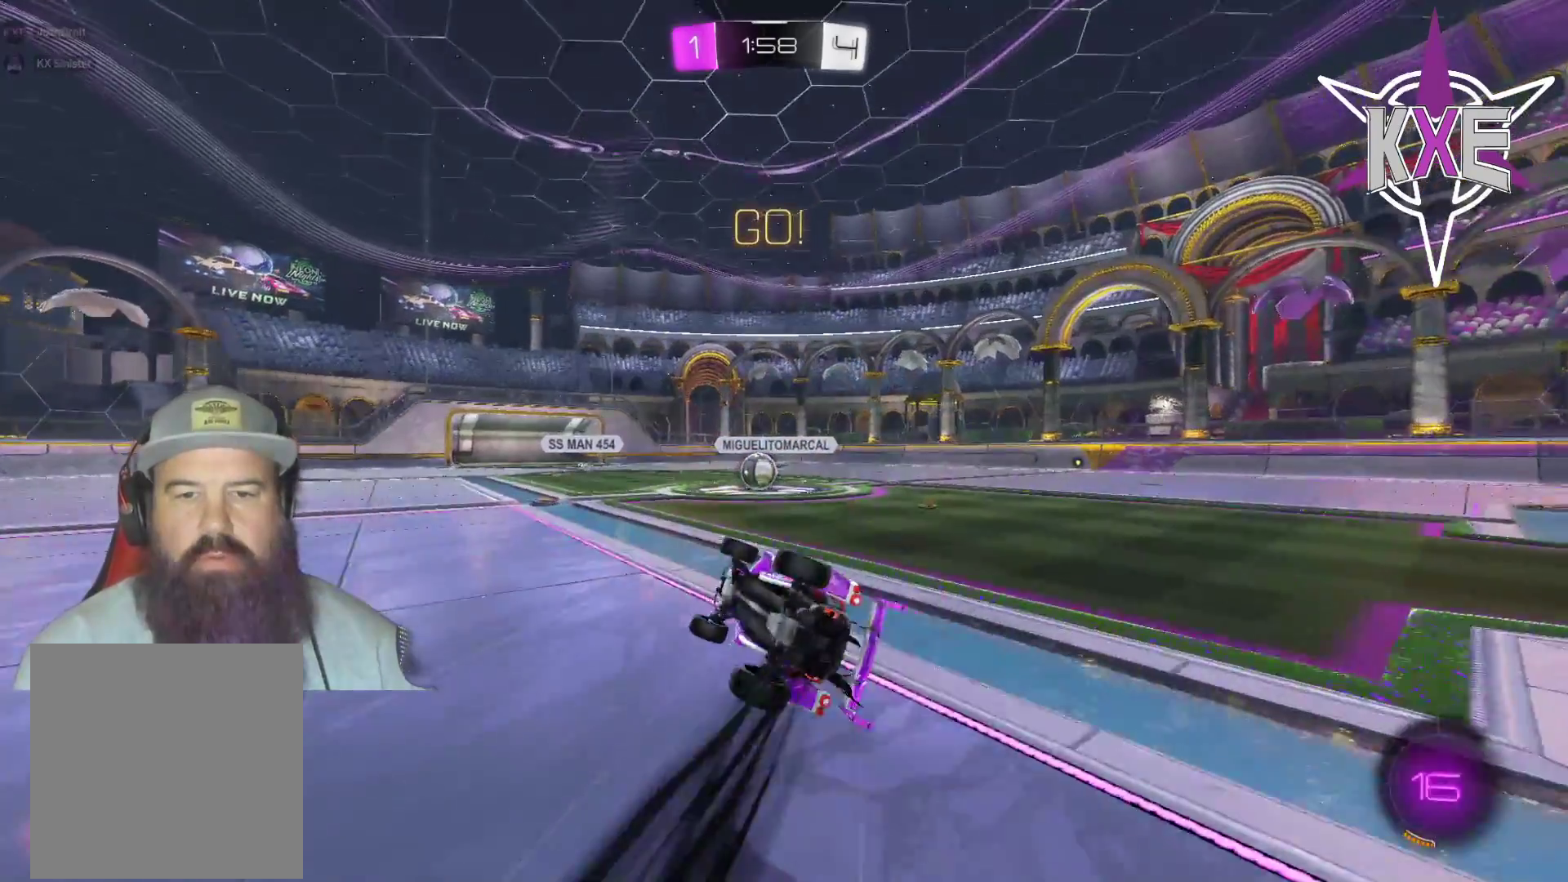
{"buttons": ["R2"], "left_stick": "center", "right_stick": "center", "events": [[333, "R1", "up"]]}
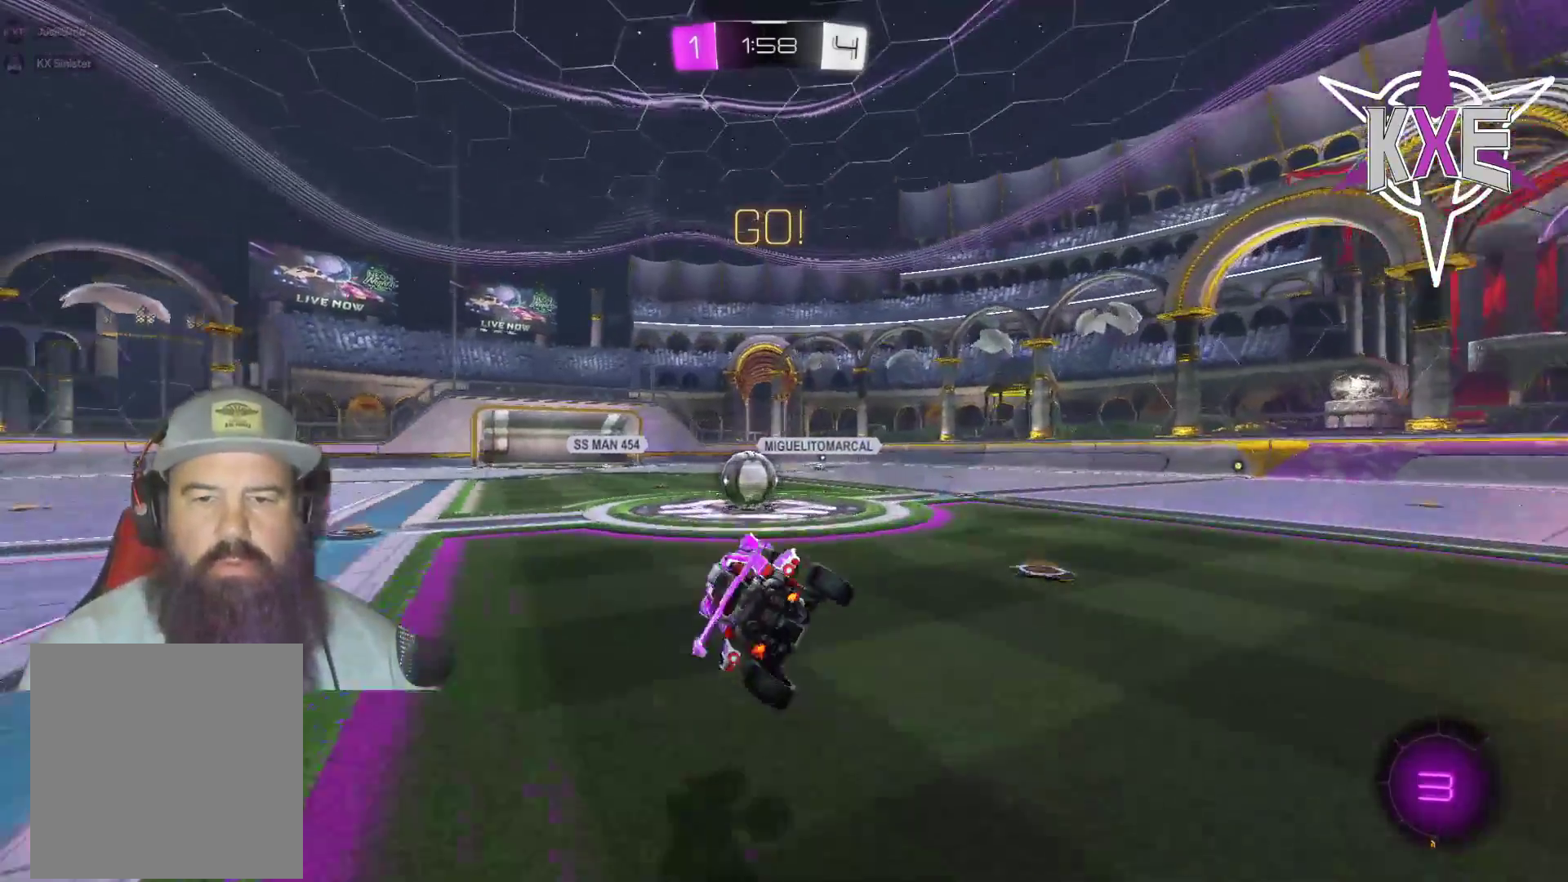
{"buttons": ["L2"], "left_stick": "left", "right_stick": "center", "events": [[217, "L2", "down"], [250, "R2", "up"], [383, "left_stick", "left"]]}
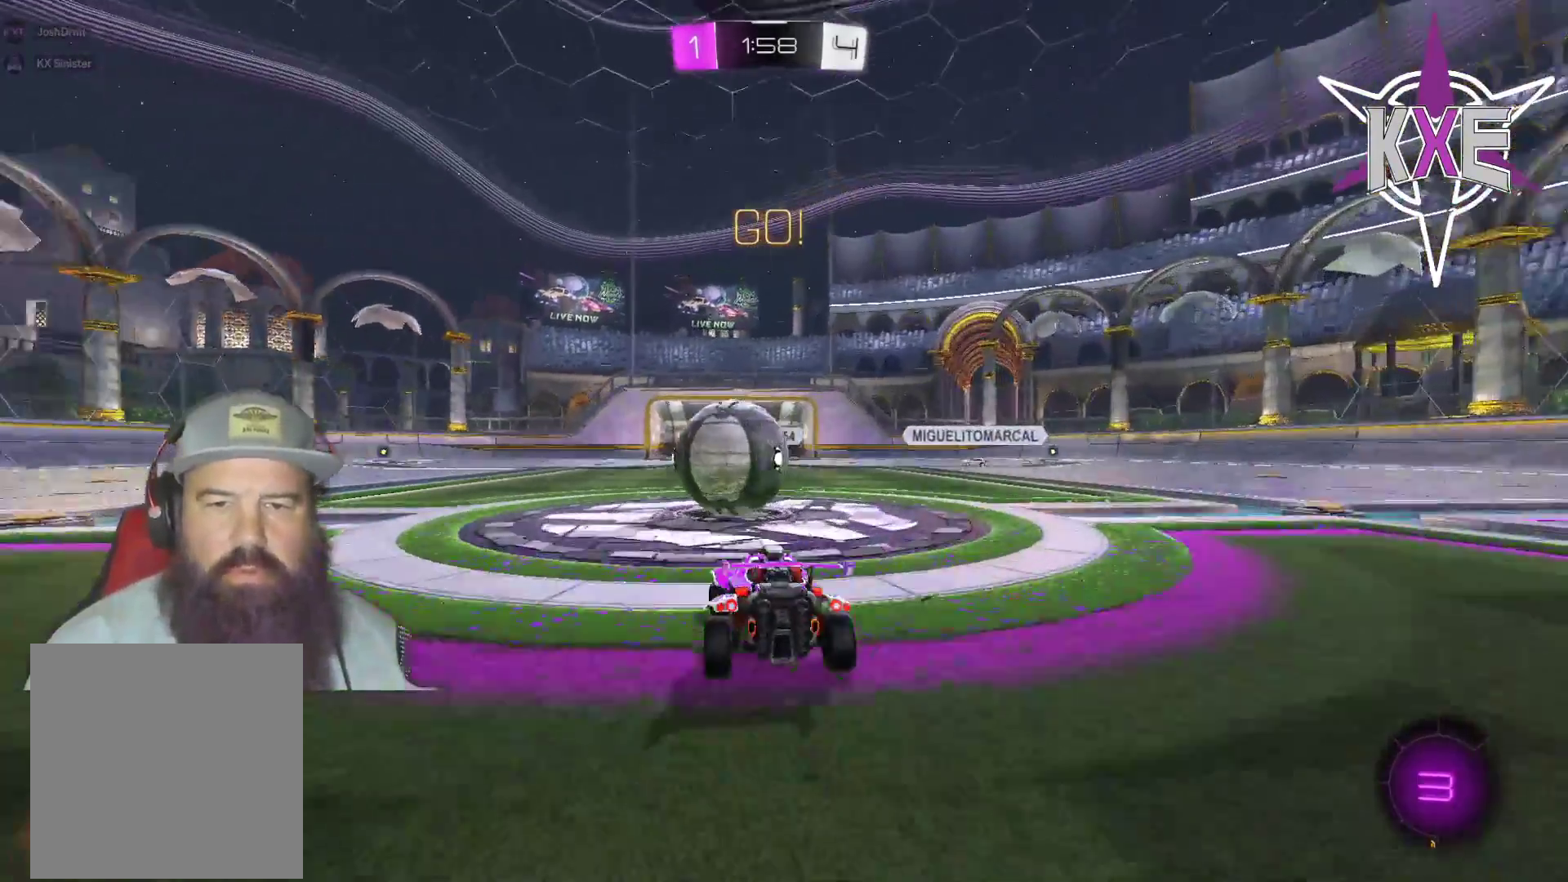
{"buttons": ["R1", "R2"], "left_stick": "up", "right_stick": "center", "events": [[83, "R2", "down"], [100, "L2", "up"], [167, "left_stick", "right"], [350, "left_stick", "up"], [500, "R1", "down"]]}
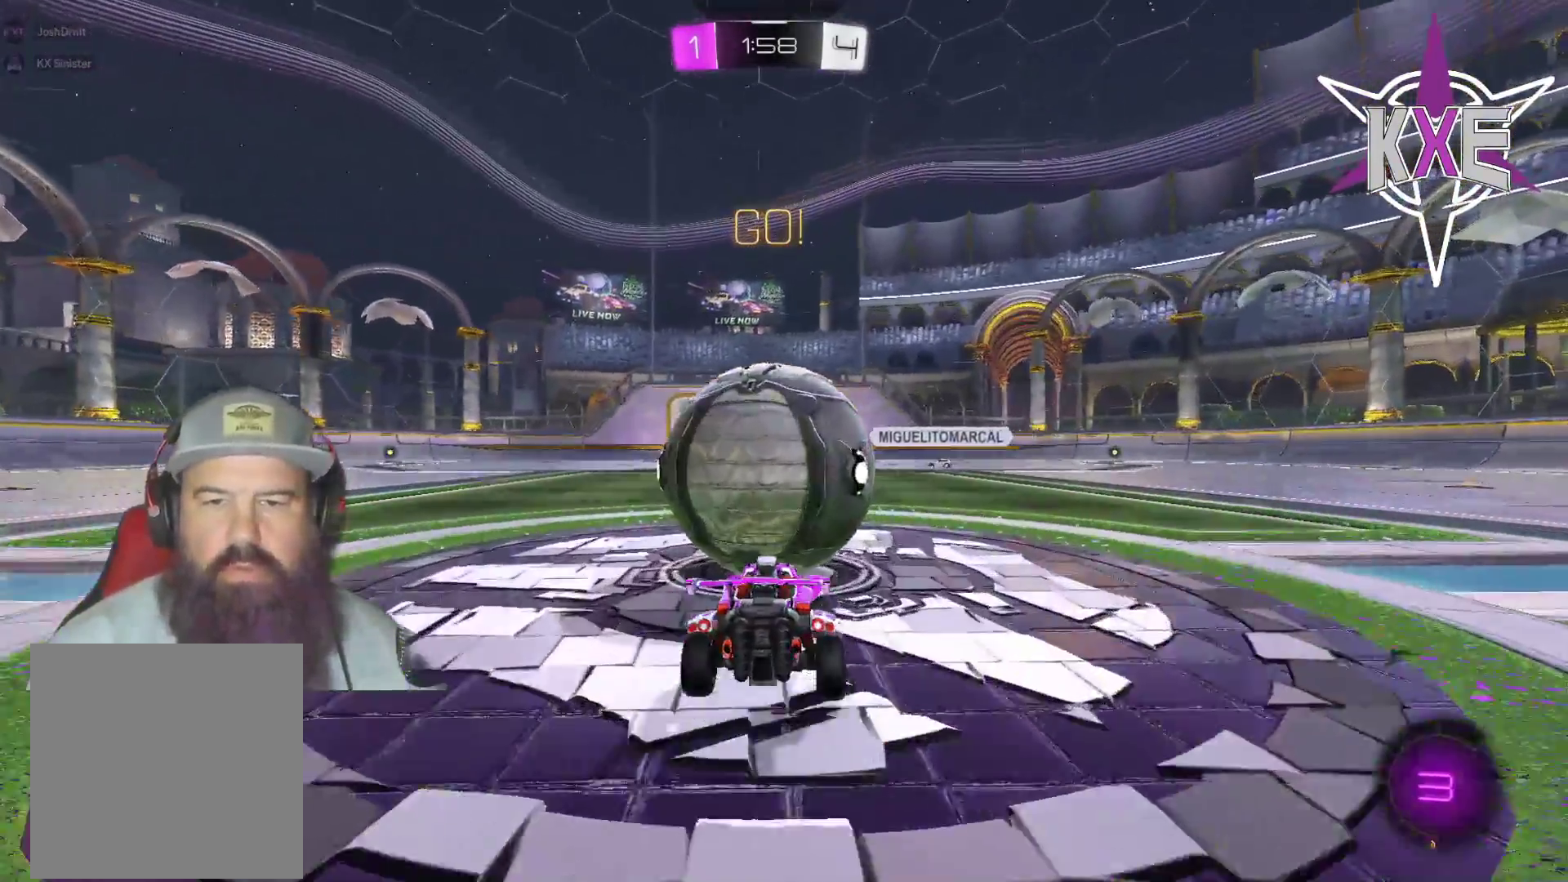
{"buttons": ["R1", "R2"], "left_stick": "center", "right_stick": "center", "events": [[33, "left_stick", "center"], [300, "left_stick", "up"], [450, "left_stick", "center"]]}
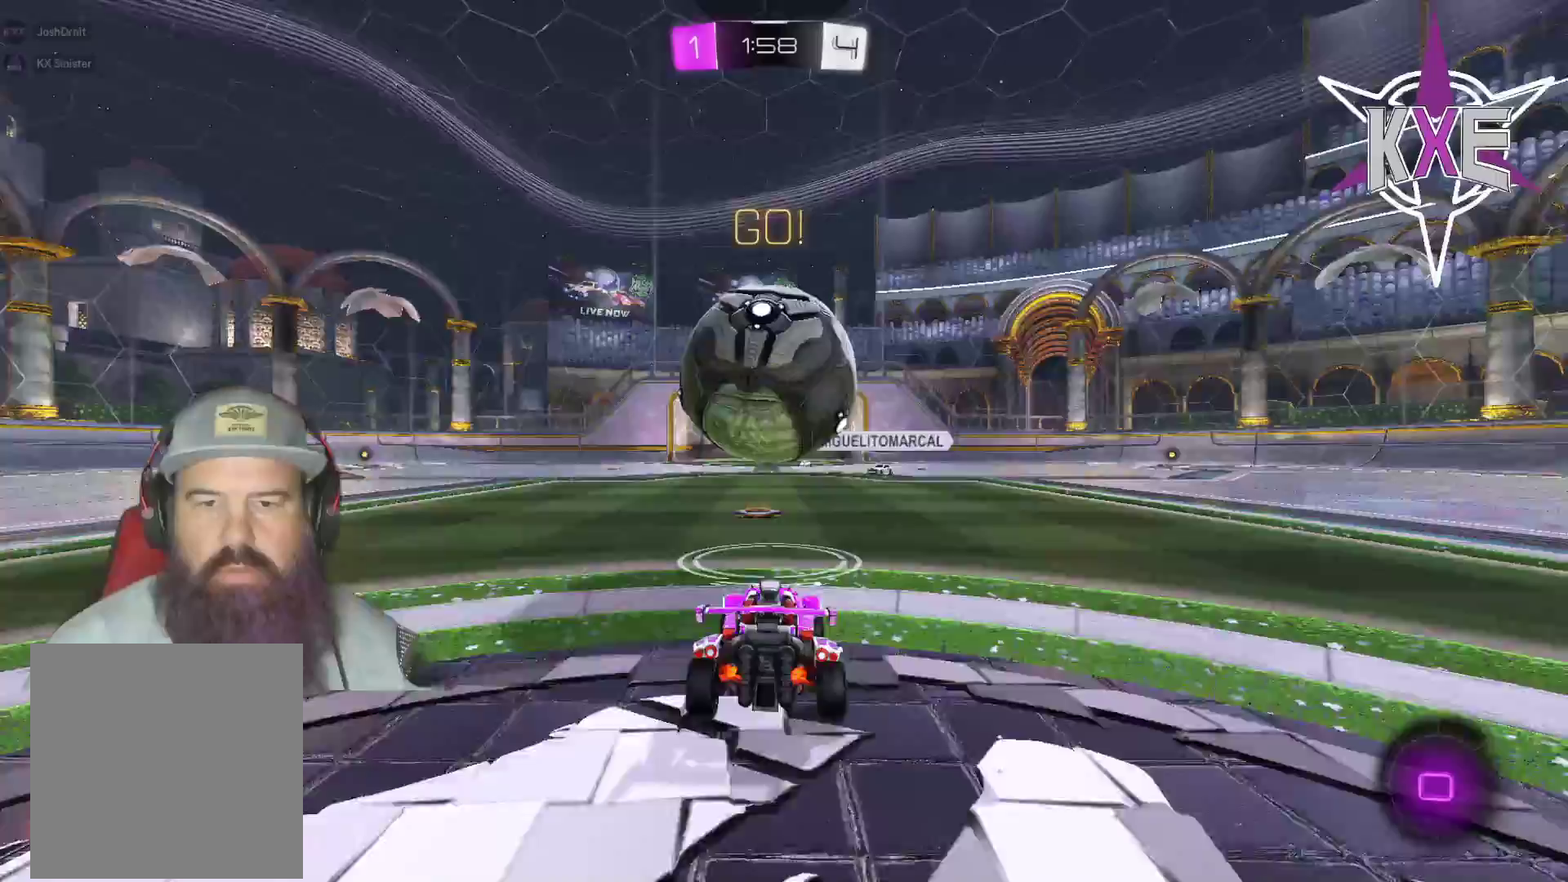
{"buttons": ["R2"], "left_stick": "center", "right_stick": "center", "events": [[367, "R1", "up"]]}